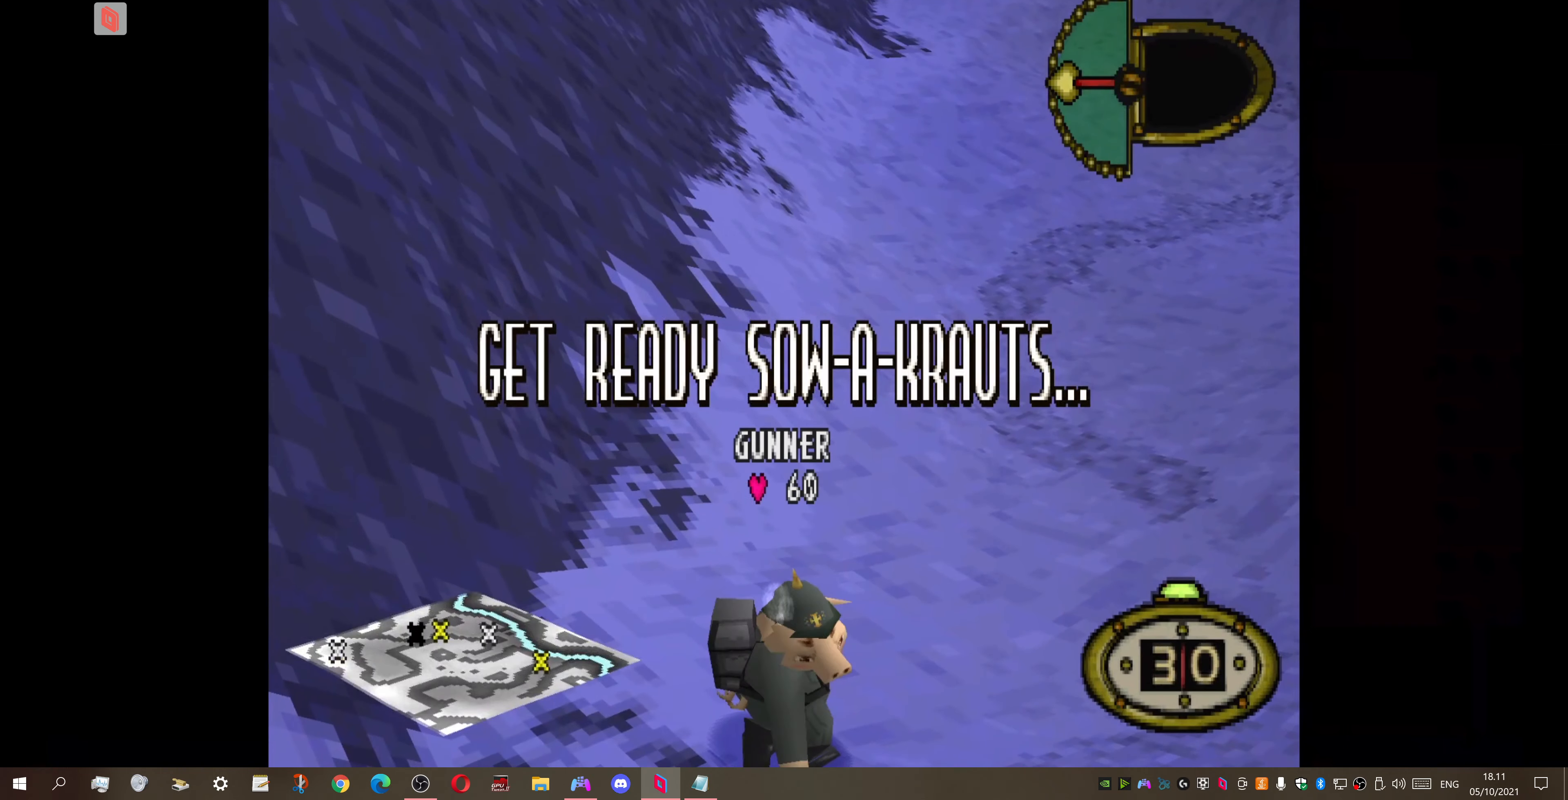
Gameplay with a controller (PlayStation layout); each line is a JSON object with the inputs held at the frame after it. "events" lists button and stick changes between this image and that frame as [ms after this image, input, new state], when the widget could be followed in between. Not read: left_stick.
{"buttons": ["DPAD_RIGHT"], "right_stick": "center", "events": [[133, "DPAD_RIGHT", "down"]]}
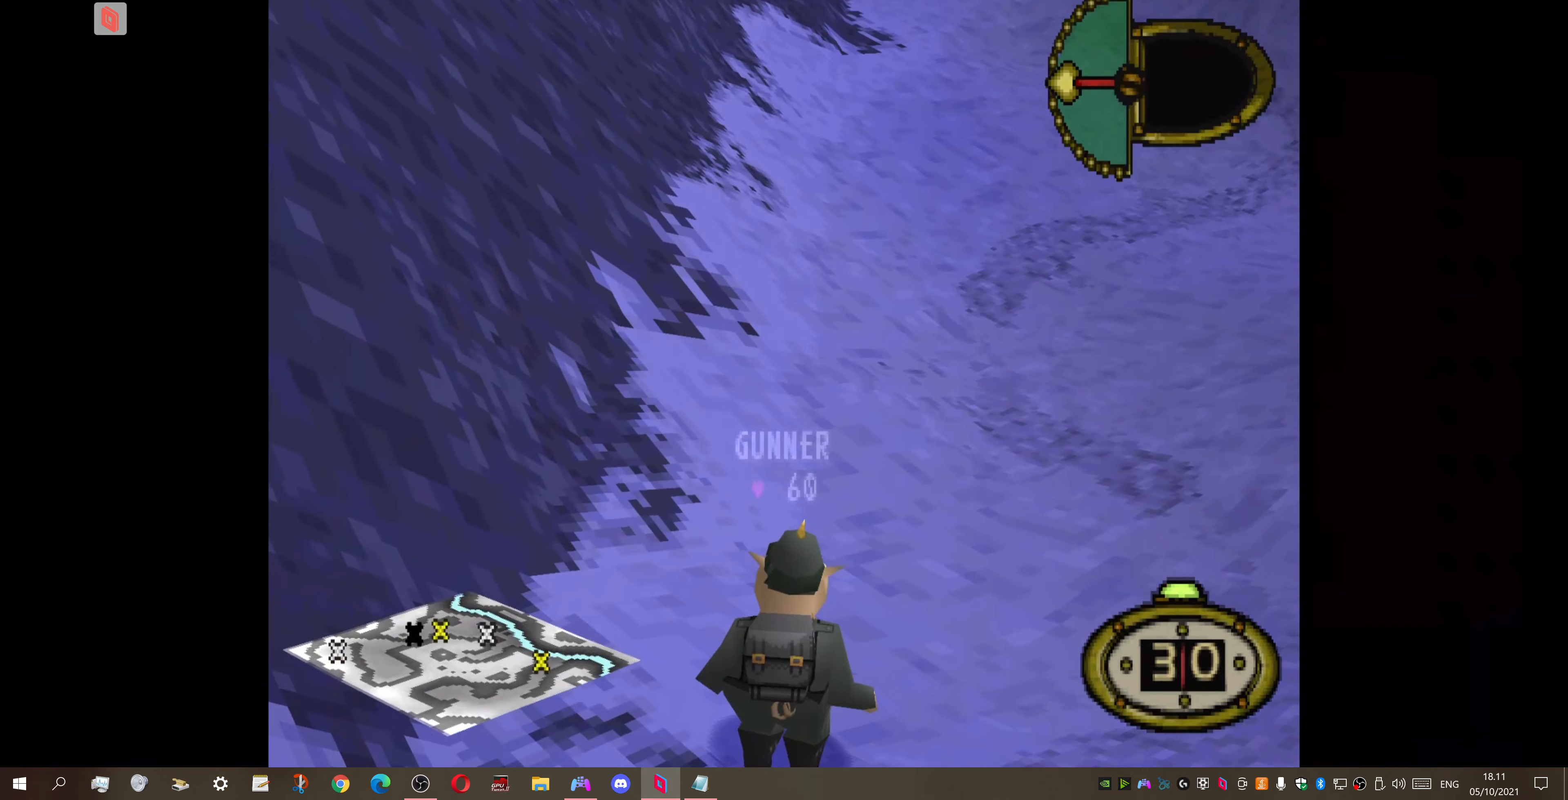
{"buttons": ["DPAD_RIGHT"], "right_stick": "center", "events": []}
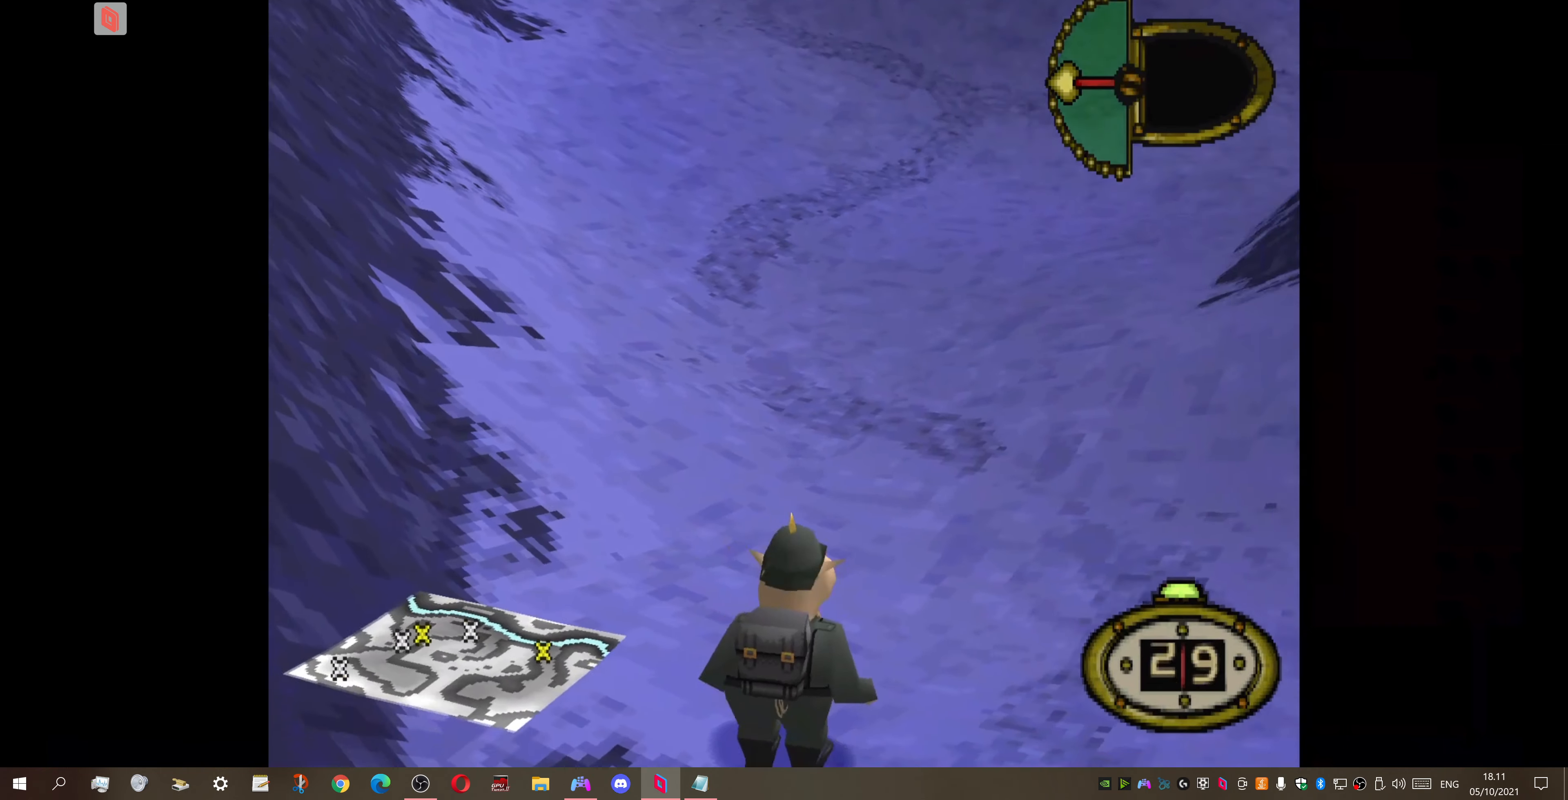
{"buttons": ["L1"], "right_stick": "center", "events": [[300, "DPAD_RIGHT", "up"], [367, "L1", "down"]]}
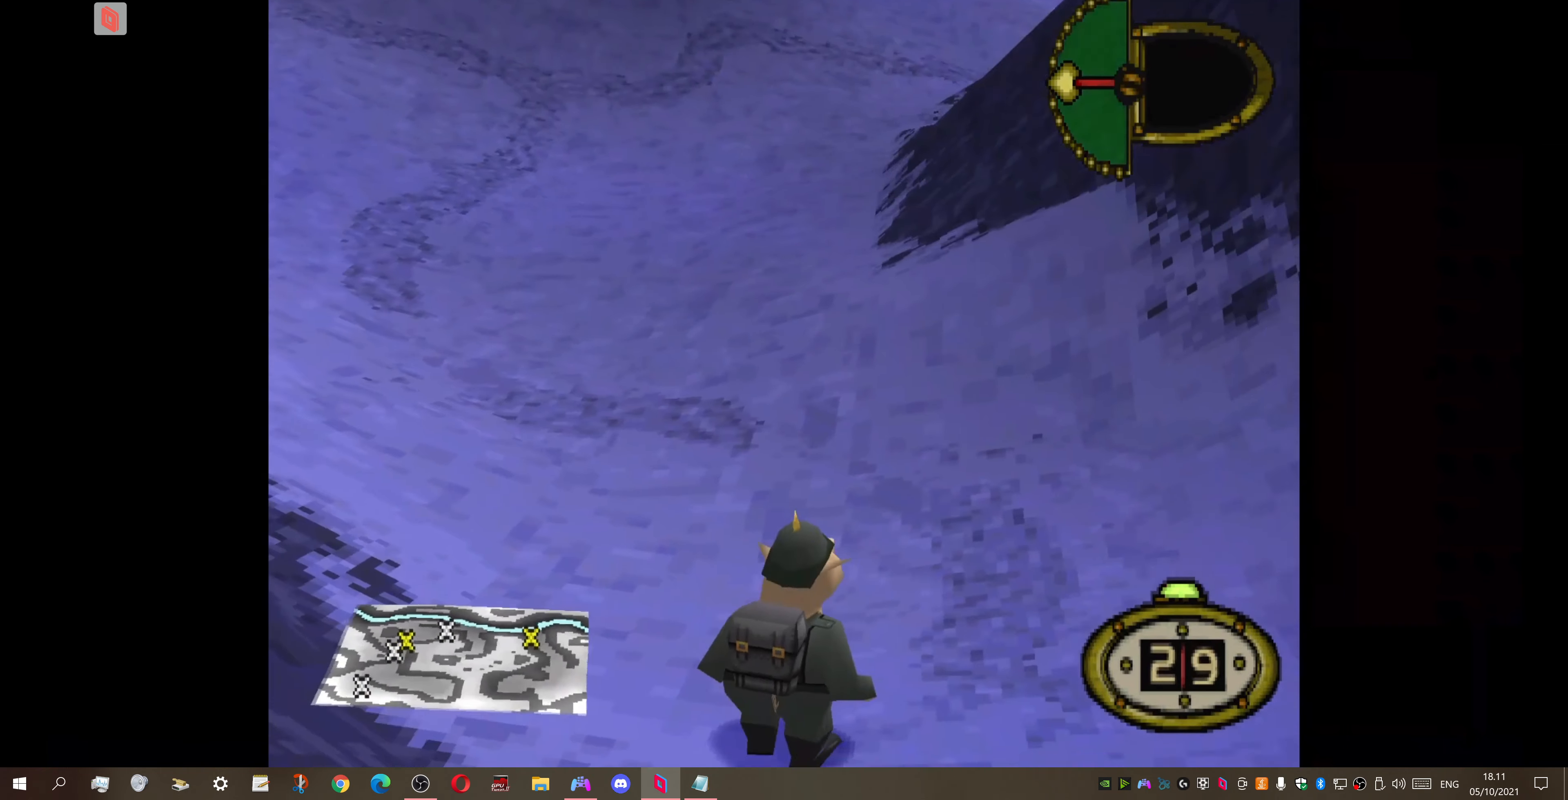
{"buttons": ["L1"], "right_stick": "center", "events": []}
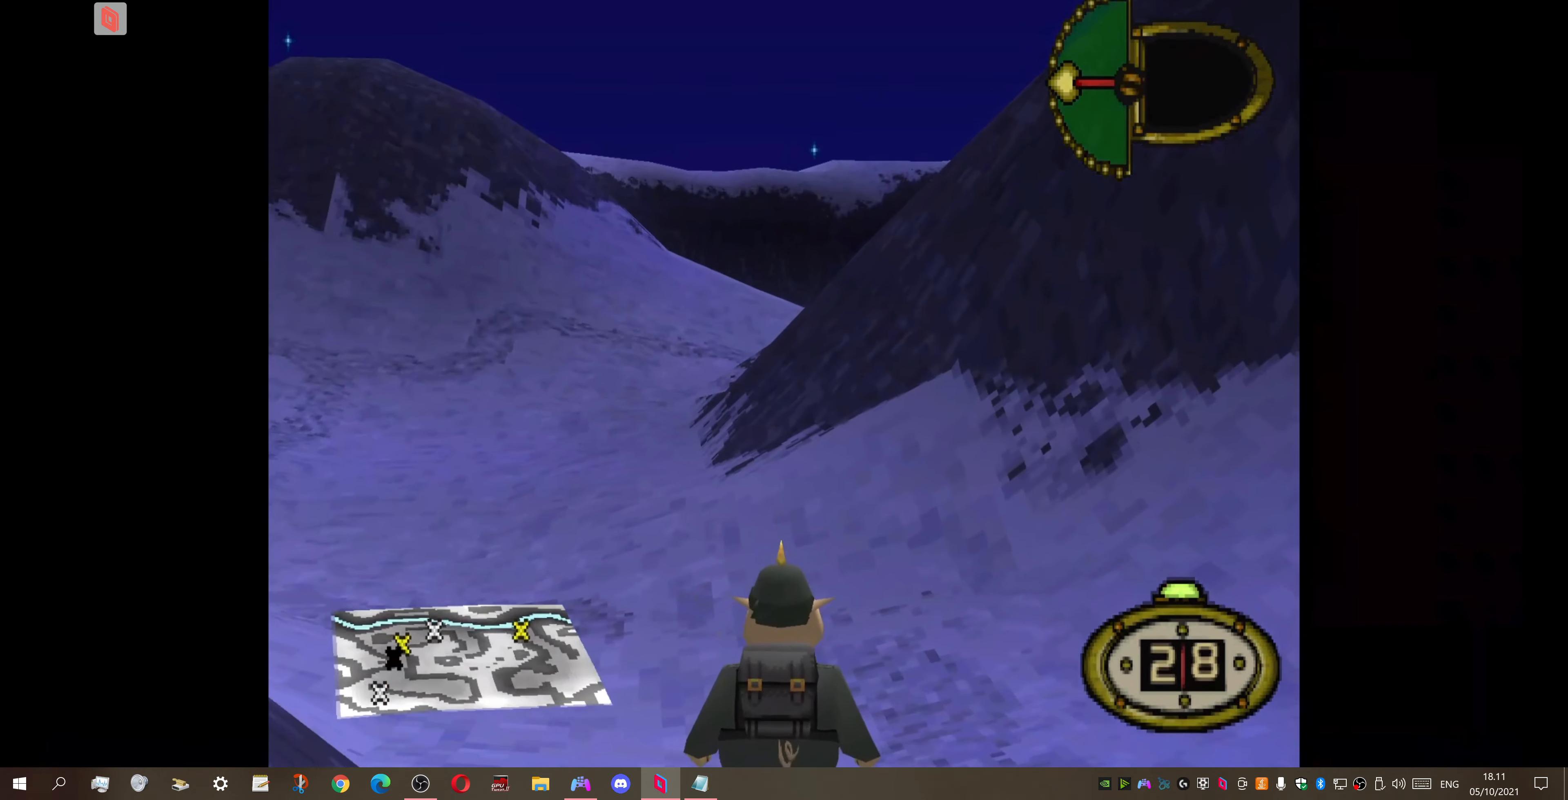
{"buttons": ["L1"], "right_stick": "center", "events": []}
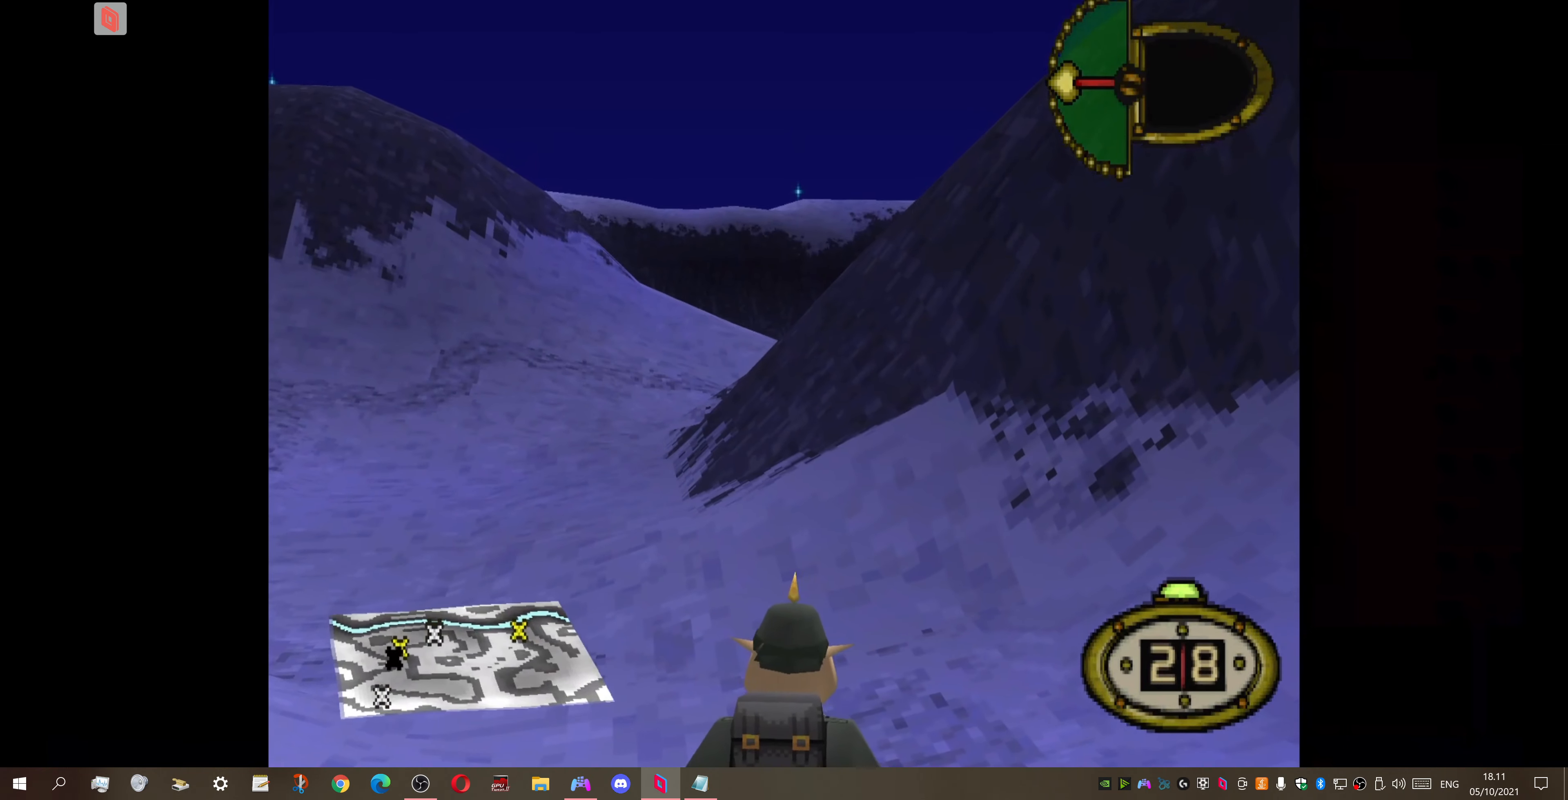
{"buttons": ["L1"], "right_stick": "center", "events": []}
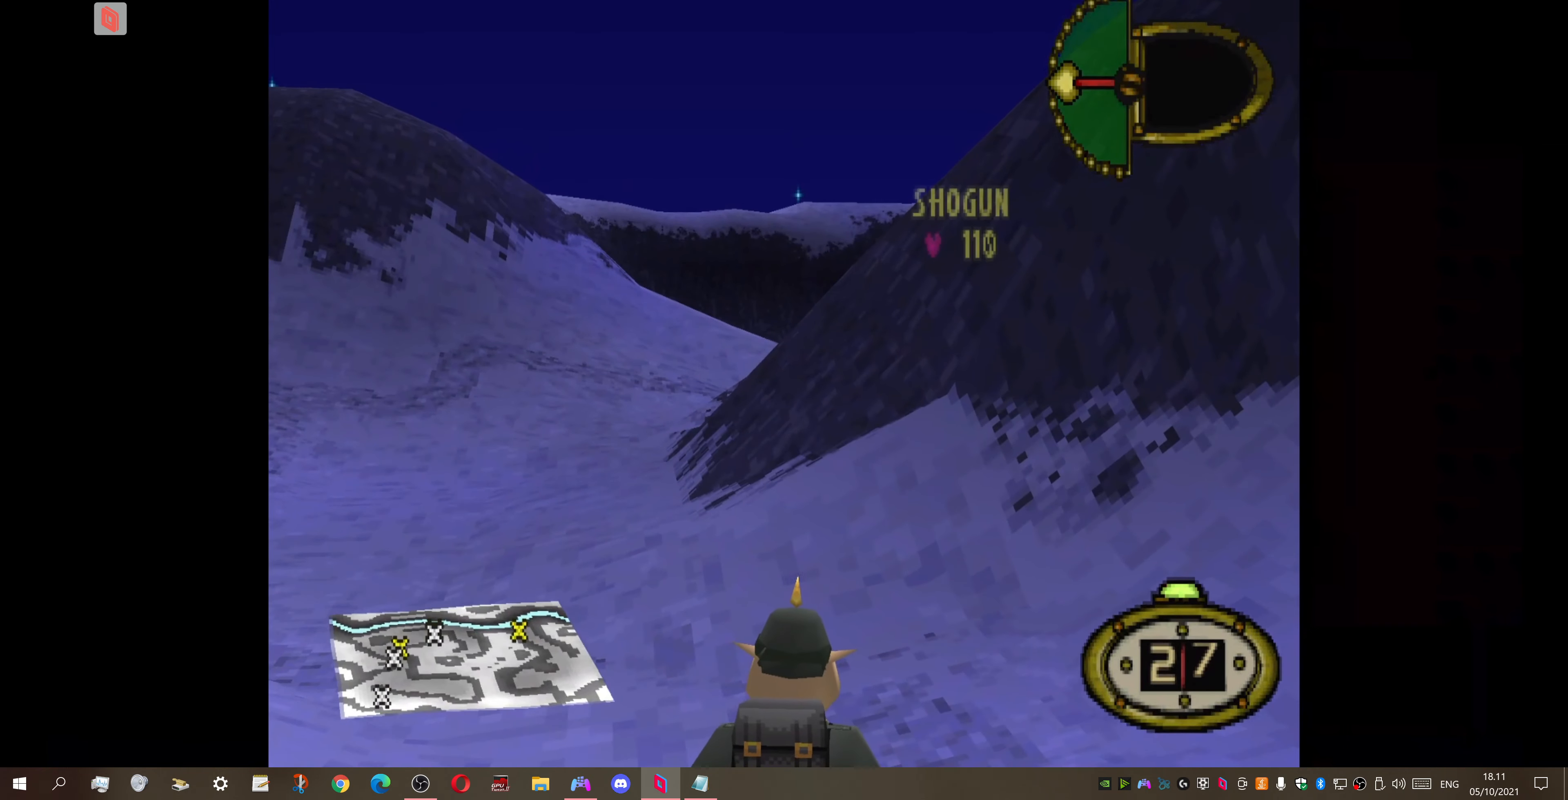
{"buttons": [], "right_stick": "center", "events": [[167, "L1", "up"], [200, "CIRCLE", "down"], [367, "CIRCLE", "up"]]}
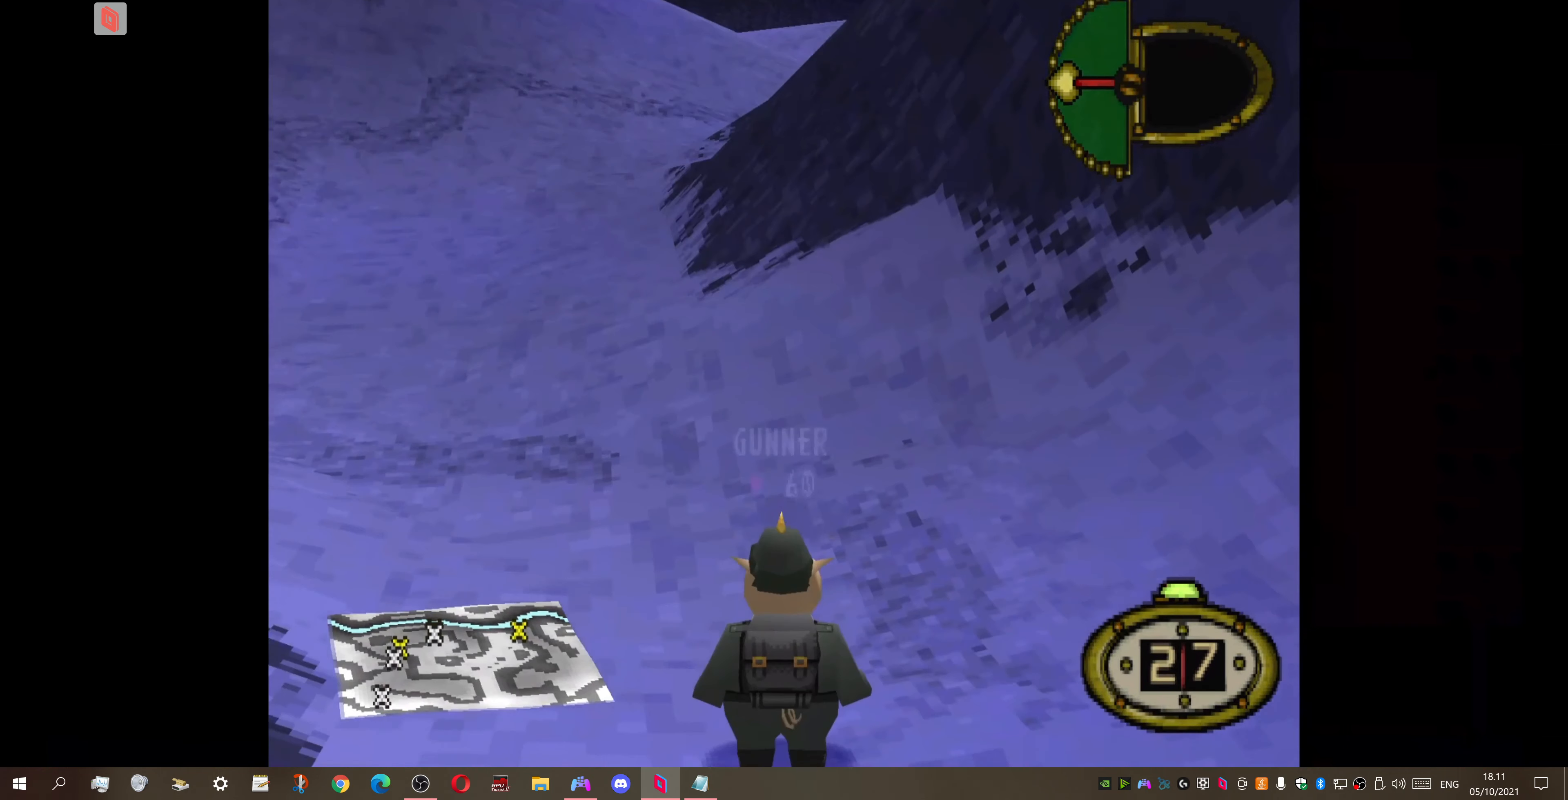
{"buttons": ["DPAD_RIGHT"], "right_stick": "center", "events": [[433, "DPAD_RIGHT", "down"]]}
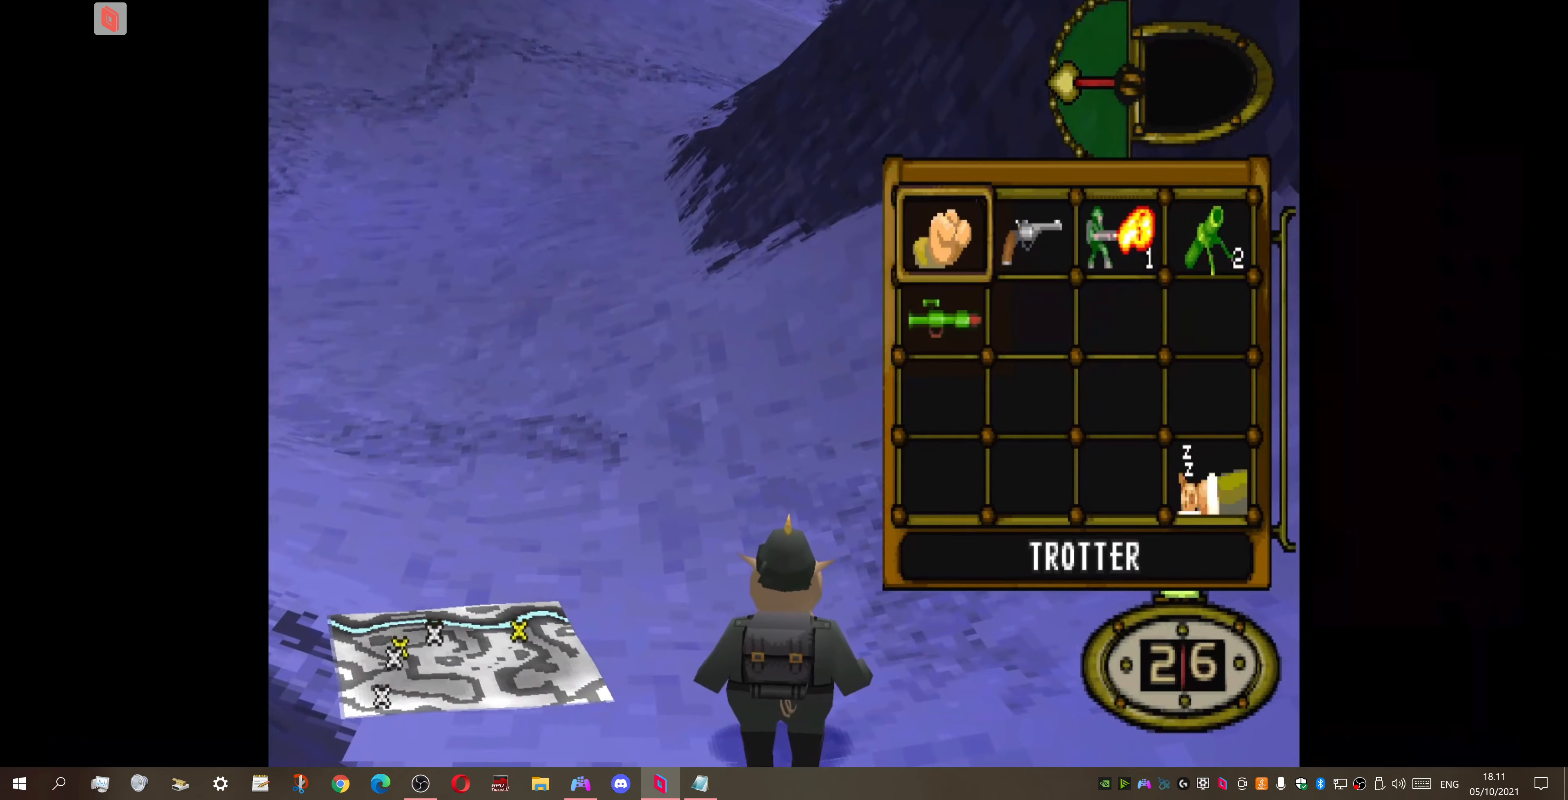
{"buttons": [], "right_stick": "center", "events": [[66, "DPAD_RIGHT", "up"], [233, "DPAD_RIGHT", "down"], [300, "DPAD_RIGHT", "up"]]}
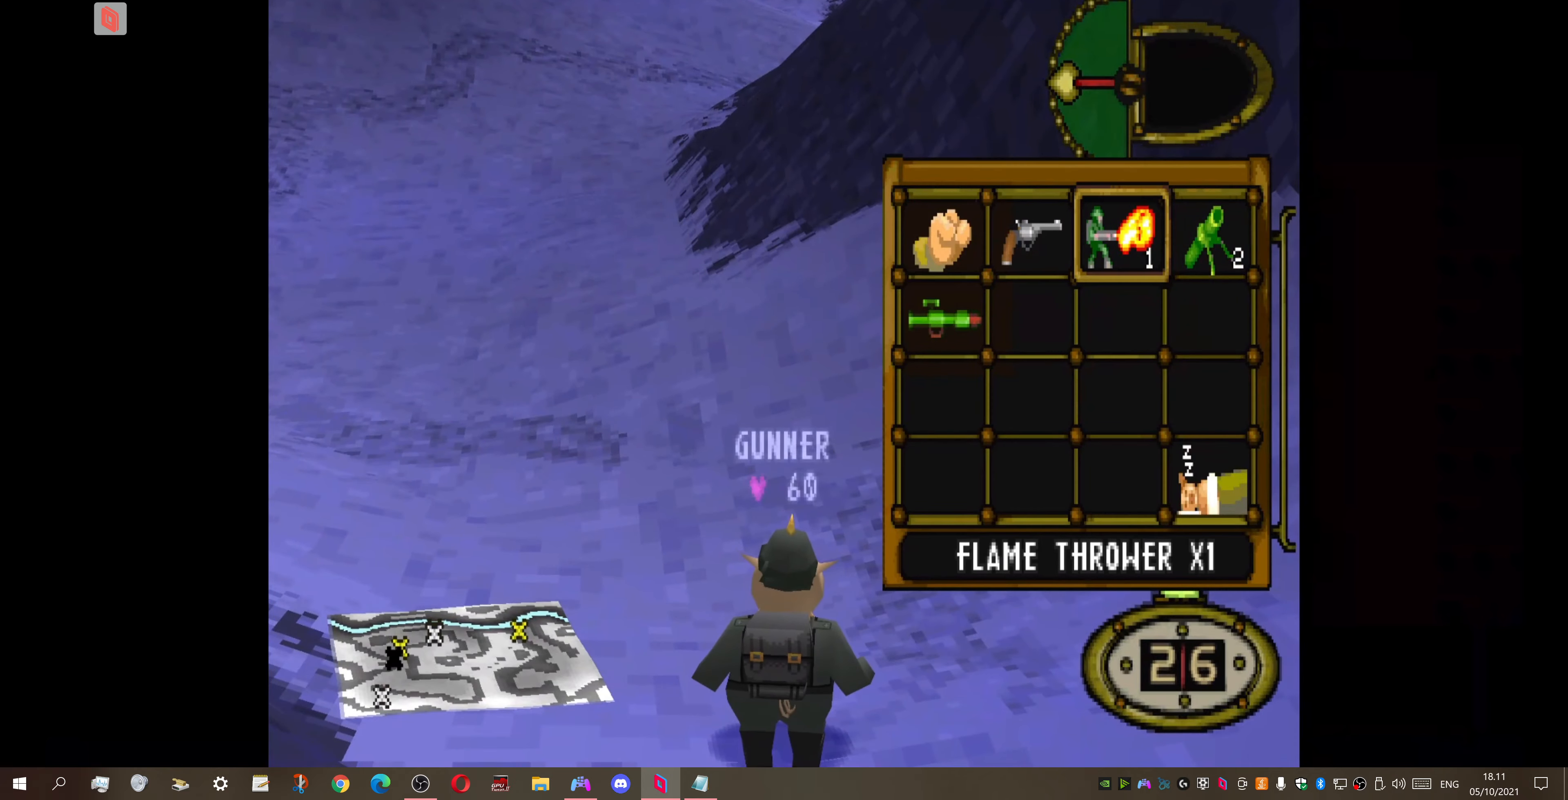
{"buttons": ["DPAD_UP", "DPAD_LEFT"], "right_stick": "center", "events": [[66, "DPAD_RIGHT", "down"], [200, "CROSS", "down"], [200, "DPAD_RIGHT", "up"], [300, "CROSS", "up"], [333, "DPAD_LEFT", "down"], [333, "DPAD_UP", "down"]]}
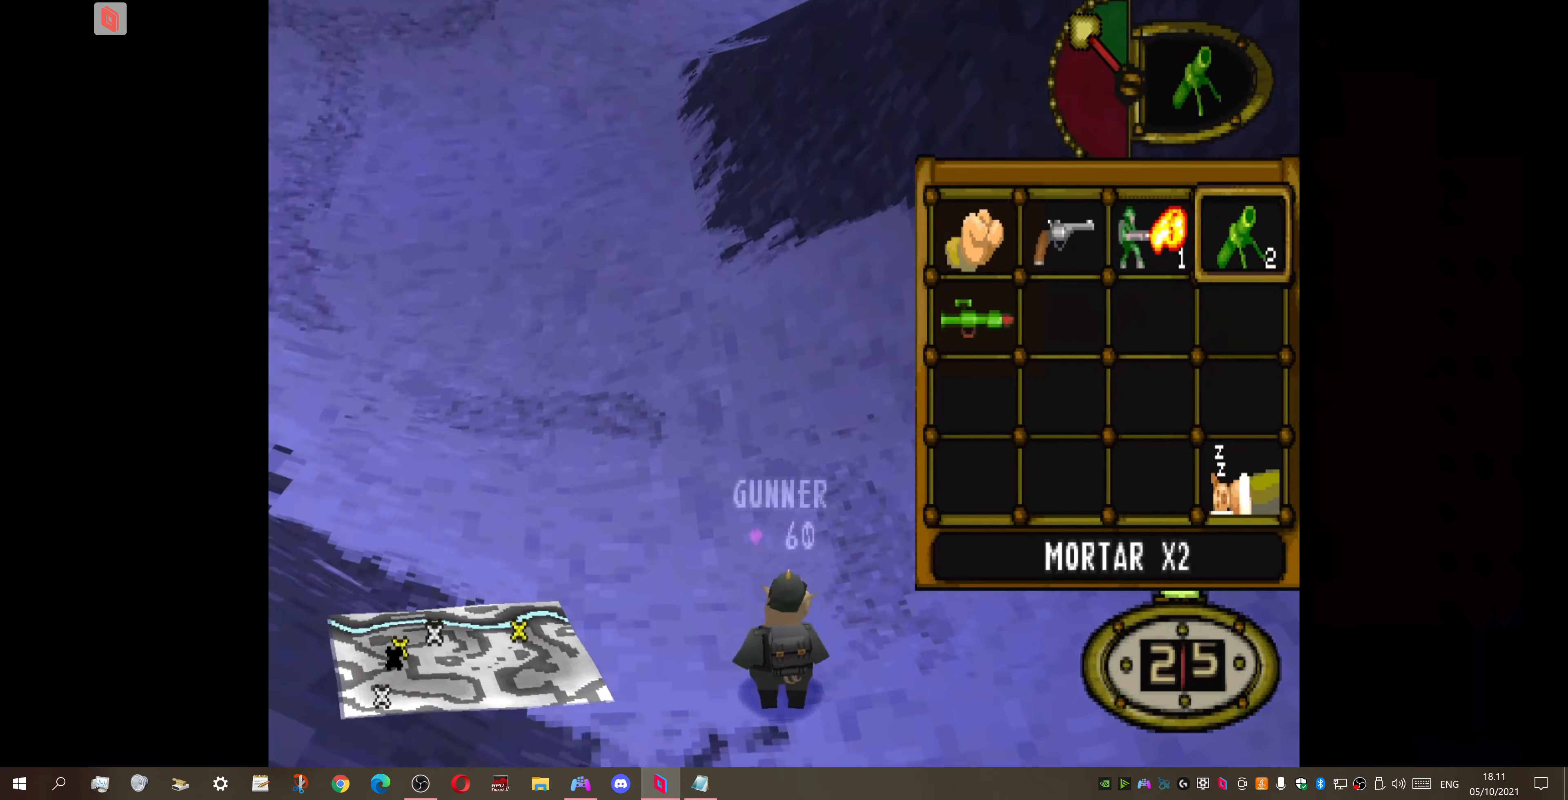
{"buttons": ["DPAD_UP"], "right_stick": "center", "events": [[300, "DPAD_LEFT", "up"]]}
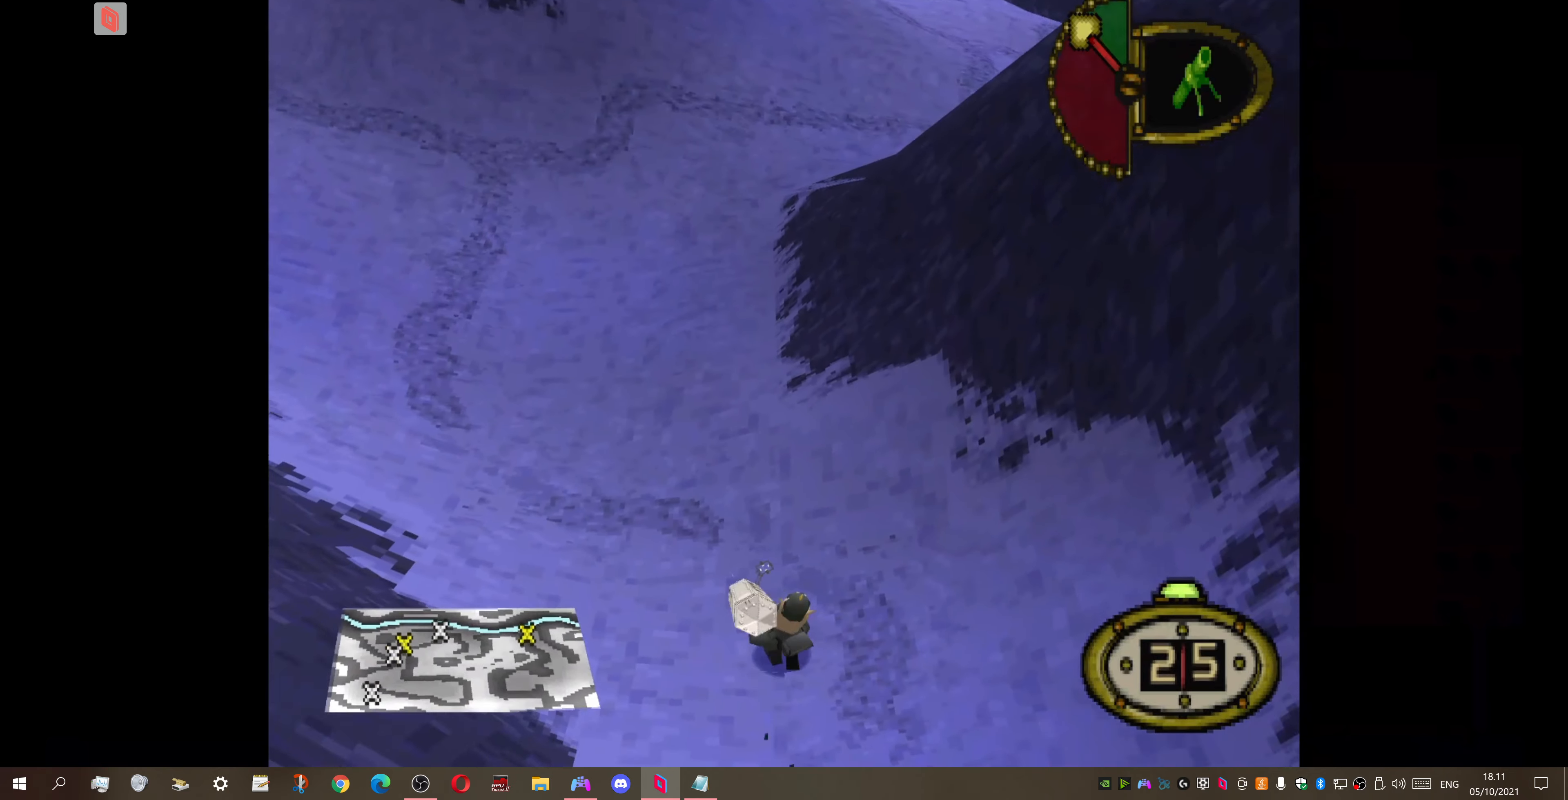
{"buttons": ["DPAD_UP"], "right_stick": "center", "events": []}
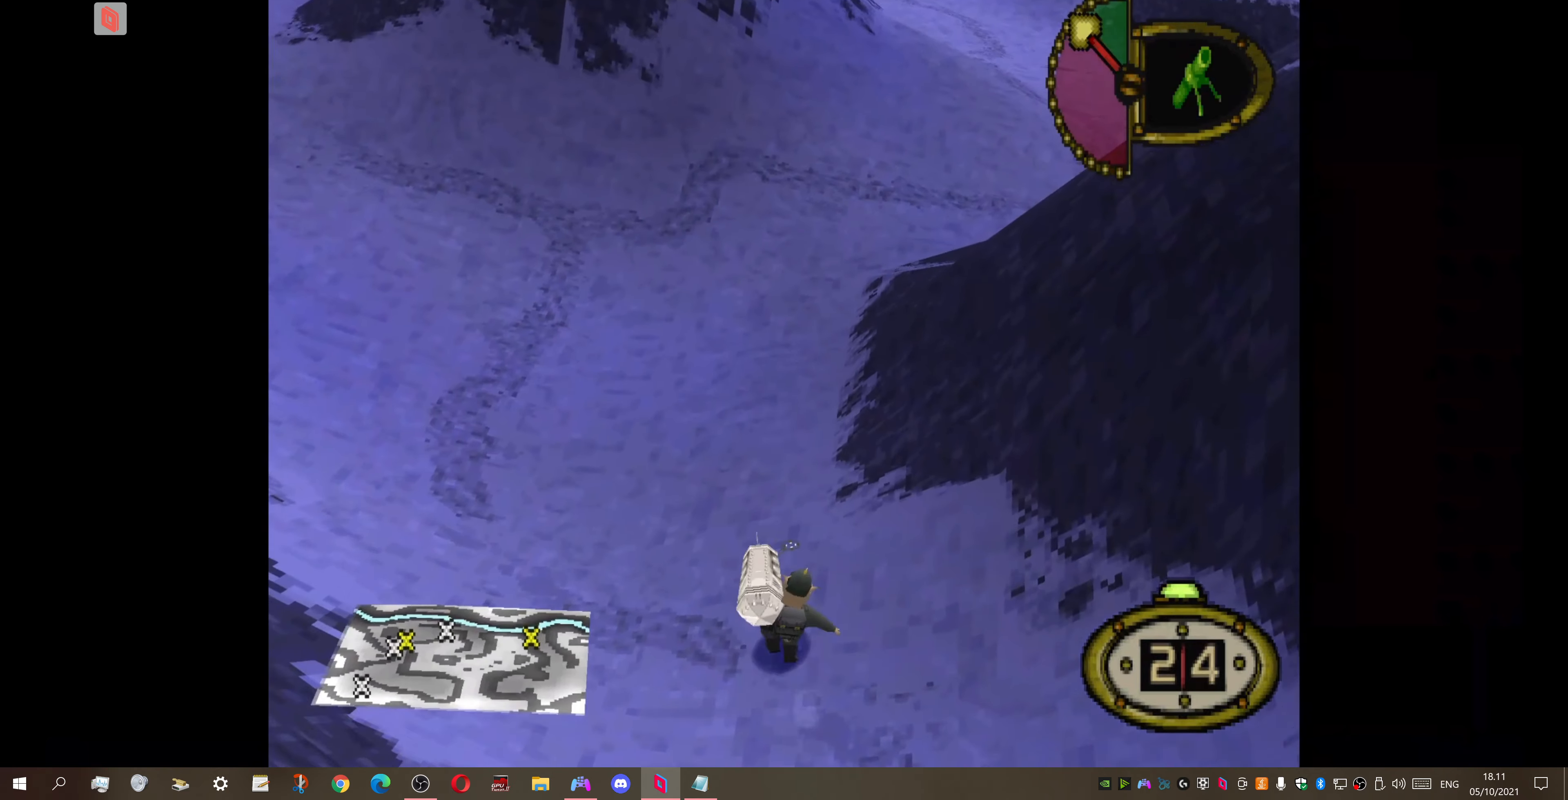
{"buttons": ["DPAD_UP", "DPAD_RIGHT"], "right_stick": "center", "events": [[300, "DPAD_RIGHT", "down"]]}
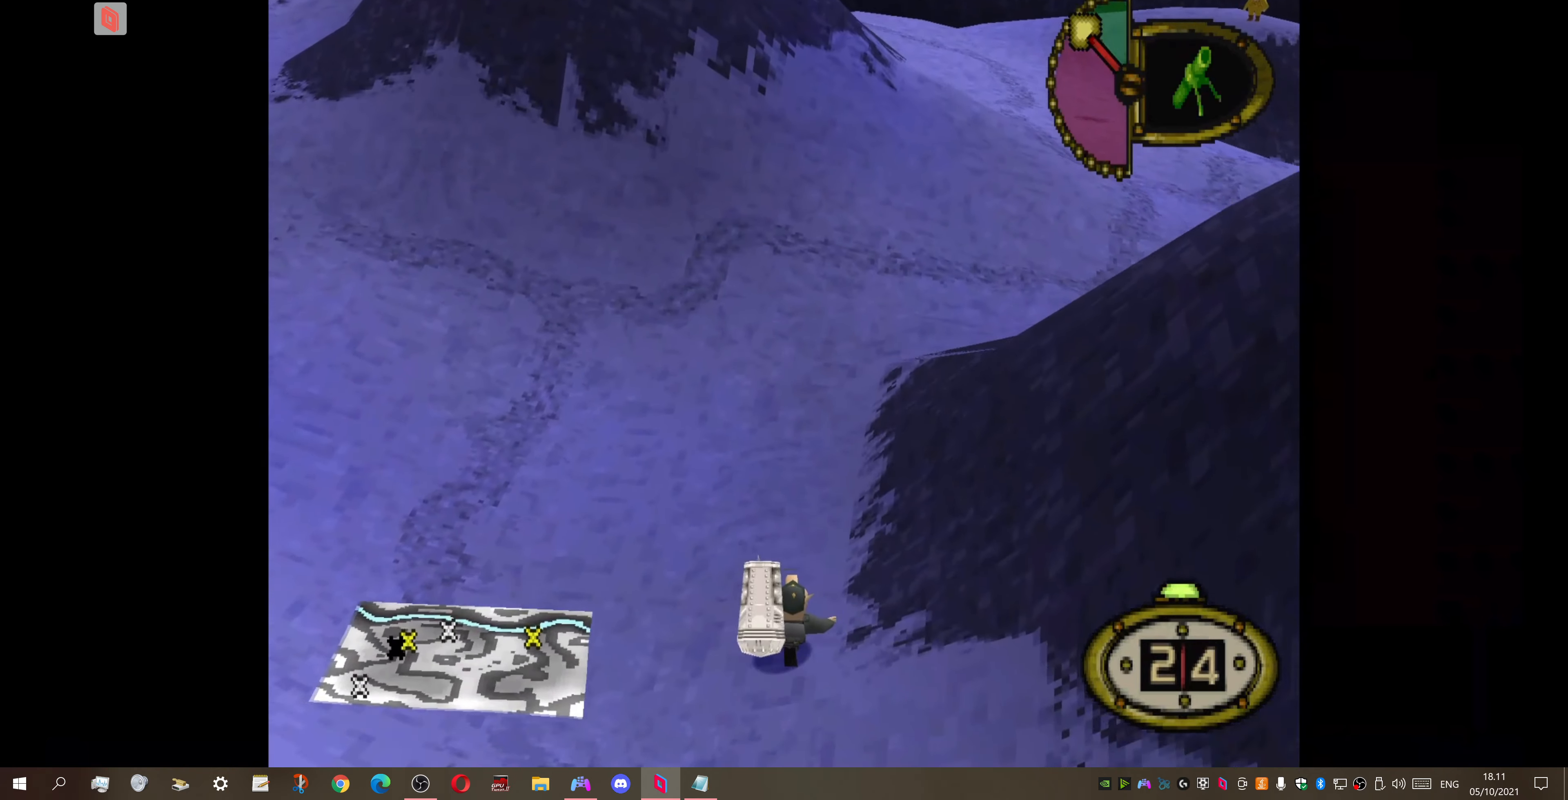
{"buttons": ["DPAD_UP", "DPAD_RIGHT"], "right_stick": "center", "events": [[133, "DPAD_RIGHT", "up"], [466, "DPAD_RIGHT", "down"]]}
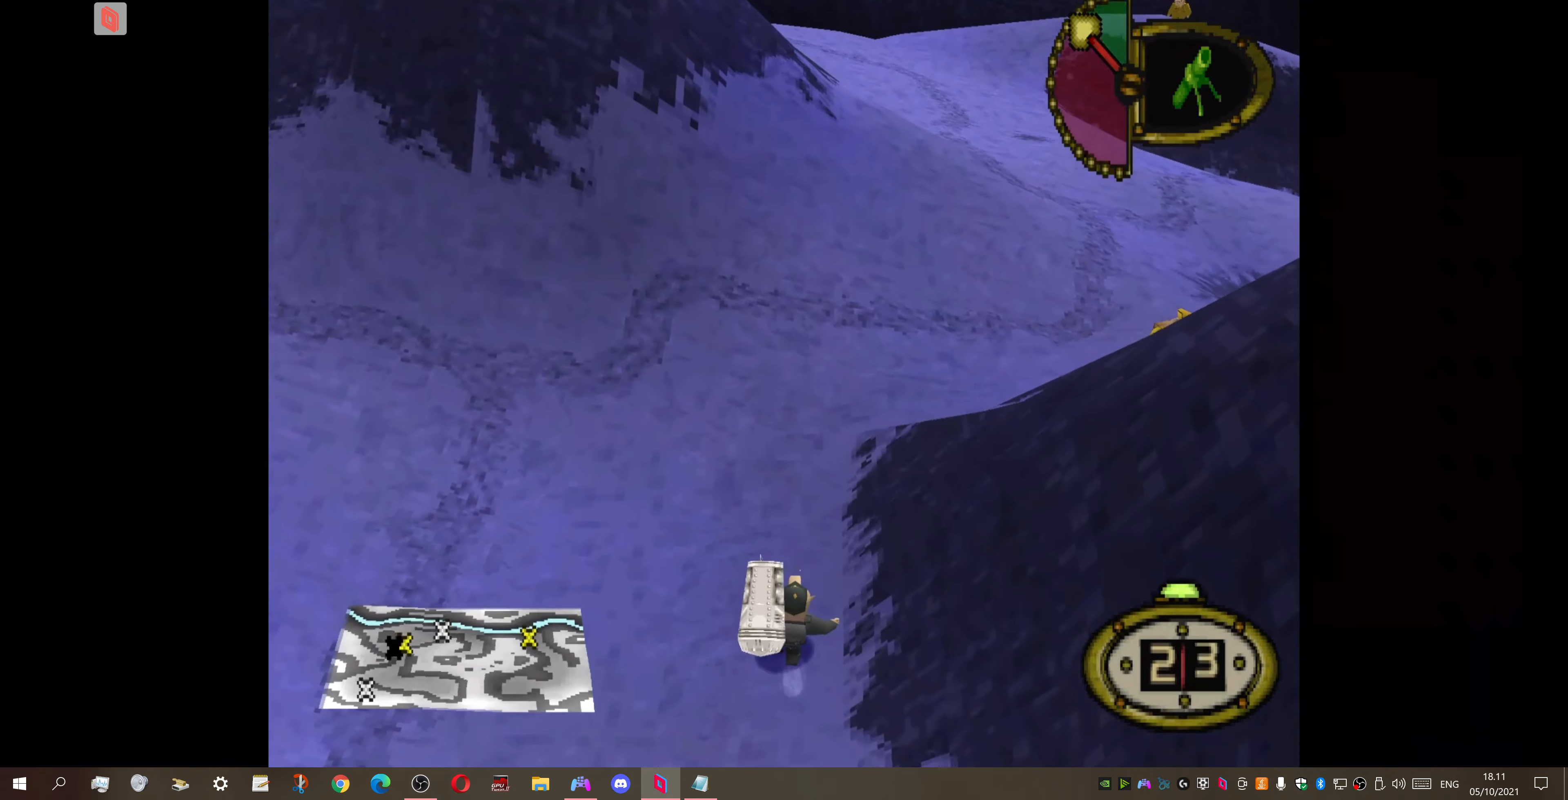
{"buttons": ["DPAD_UP", "DPAD_RIGHT"], "right_stick": "center", "events": []}
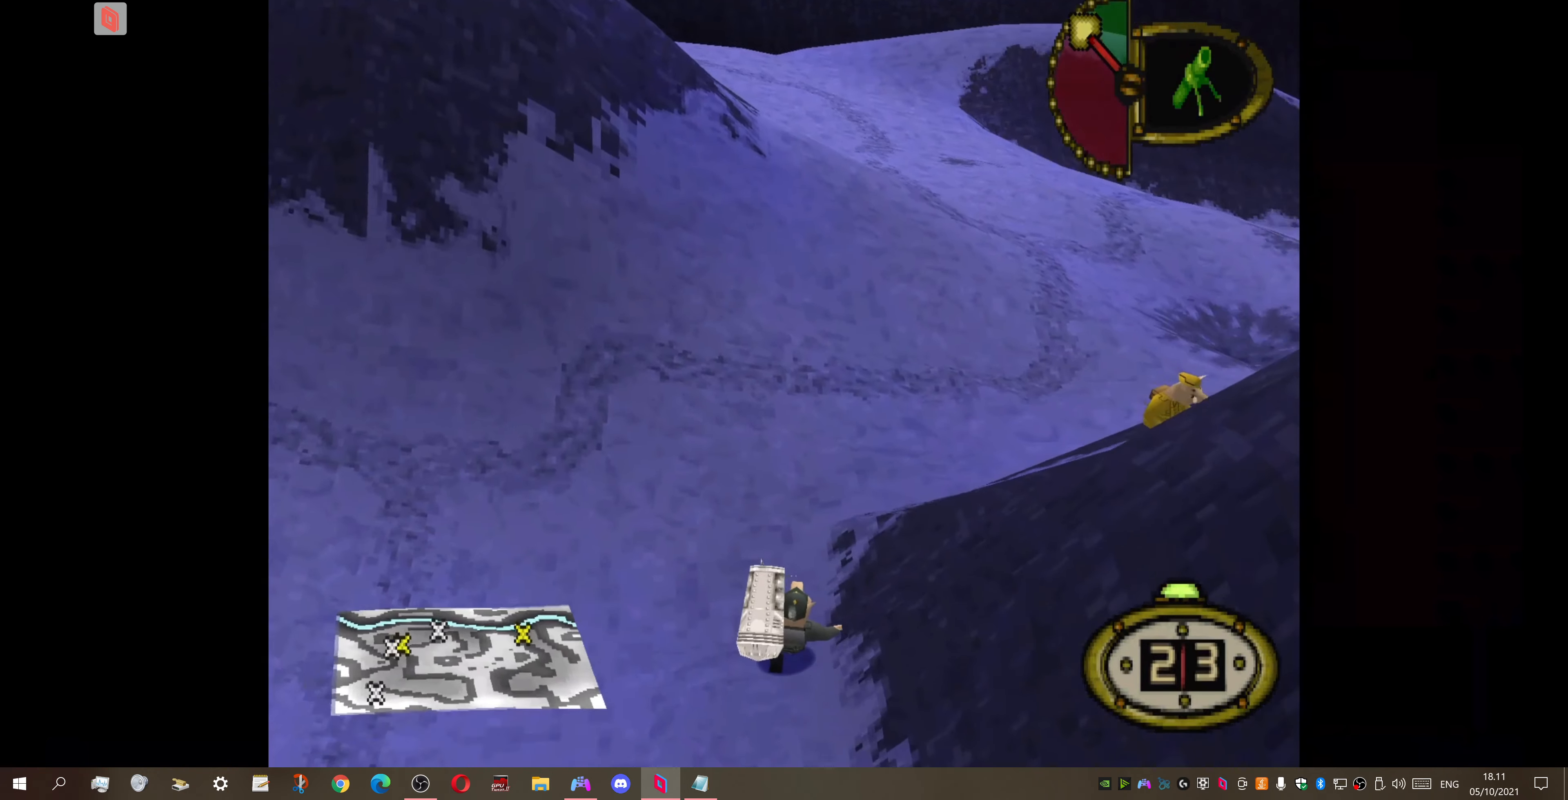
{"buttons": ["DPAD_UP", "DPAD_LEFT"], "right_stick": "center", "events": [[266, "DPAD_RIGHT", "up"], [333, "DPAD_LEFT", "down"]]}
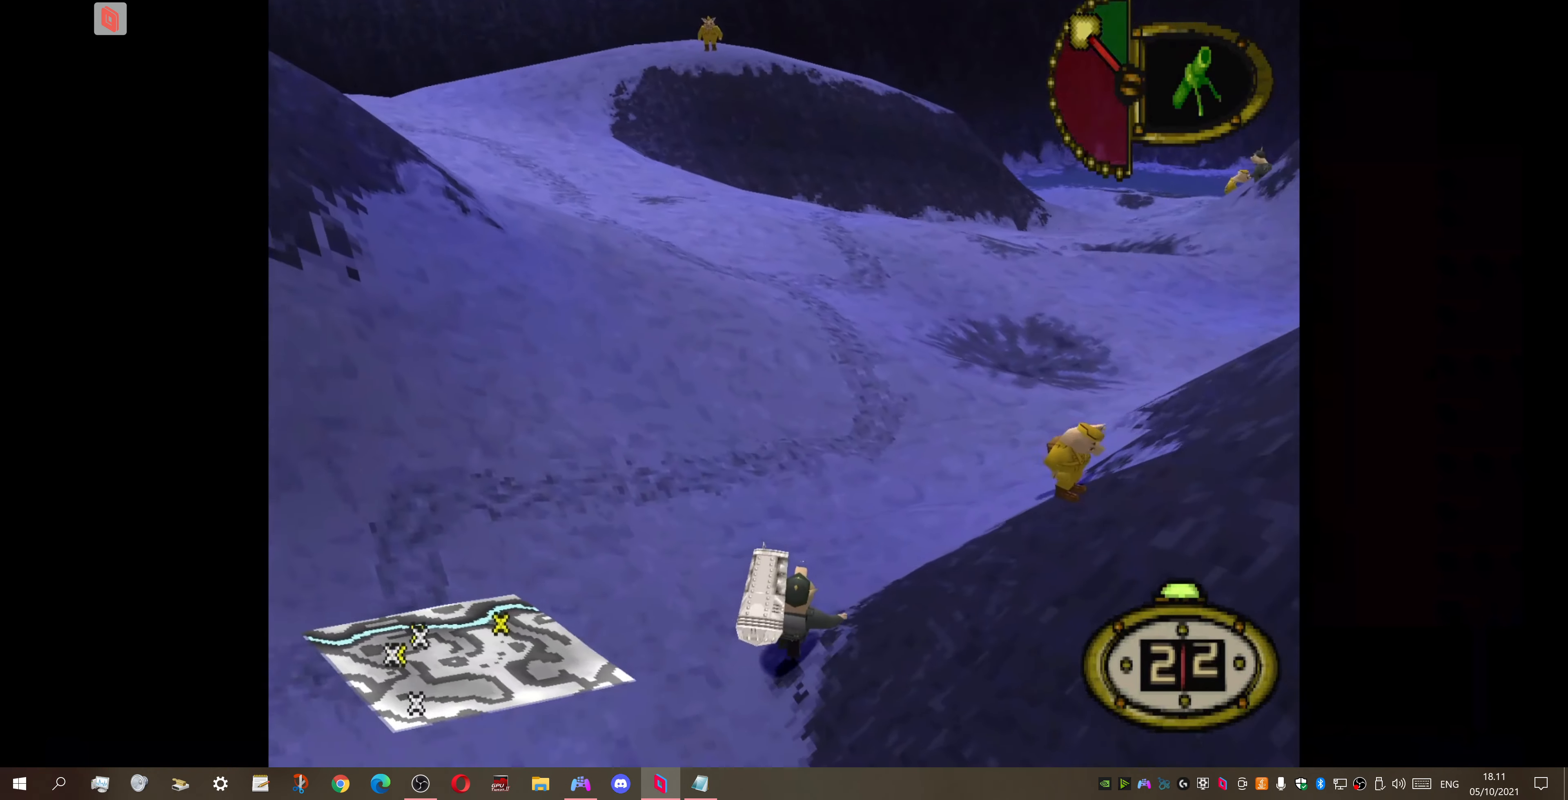
{"buttons": ["DPAD_UP", "DPAD_LEFT"], "right_stick": "center", "events": [[33, "DPAD_LEFT", "up"], [66, "DPAD_RIGHT", "down"], [400, "DPAD_RIGHT", "up"], [433, "DPAD_LEFT", "down"]]}
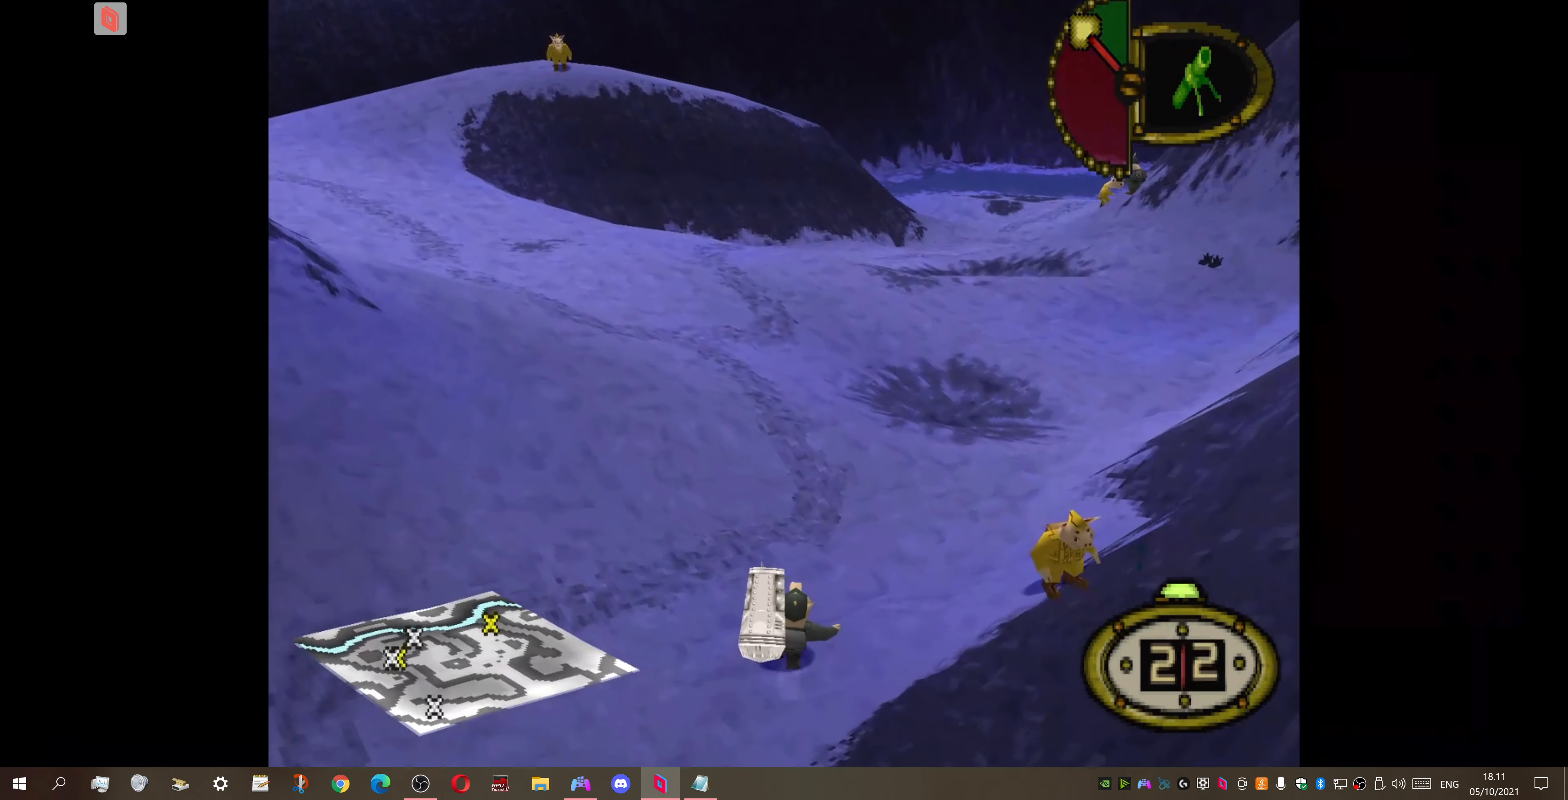
{"buttons": ["DPAD_UP", "DPAD_LEFT"], "right_stick": "center", "events": [[66, "DPAD_LEFT", "up"], [400, "DPAD_LEFT", "down"]]}
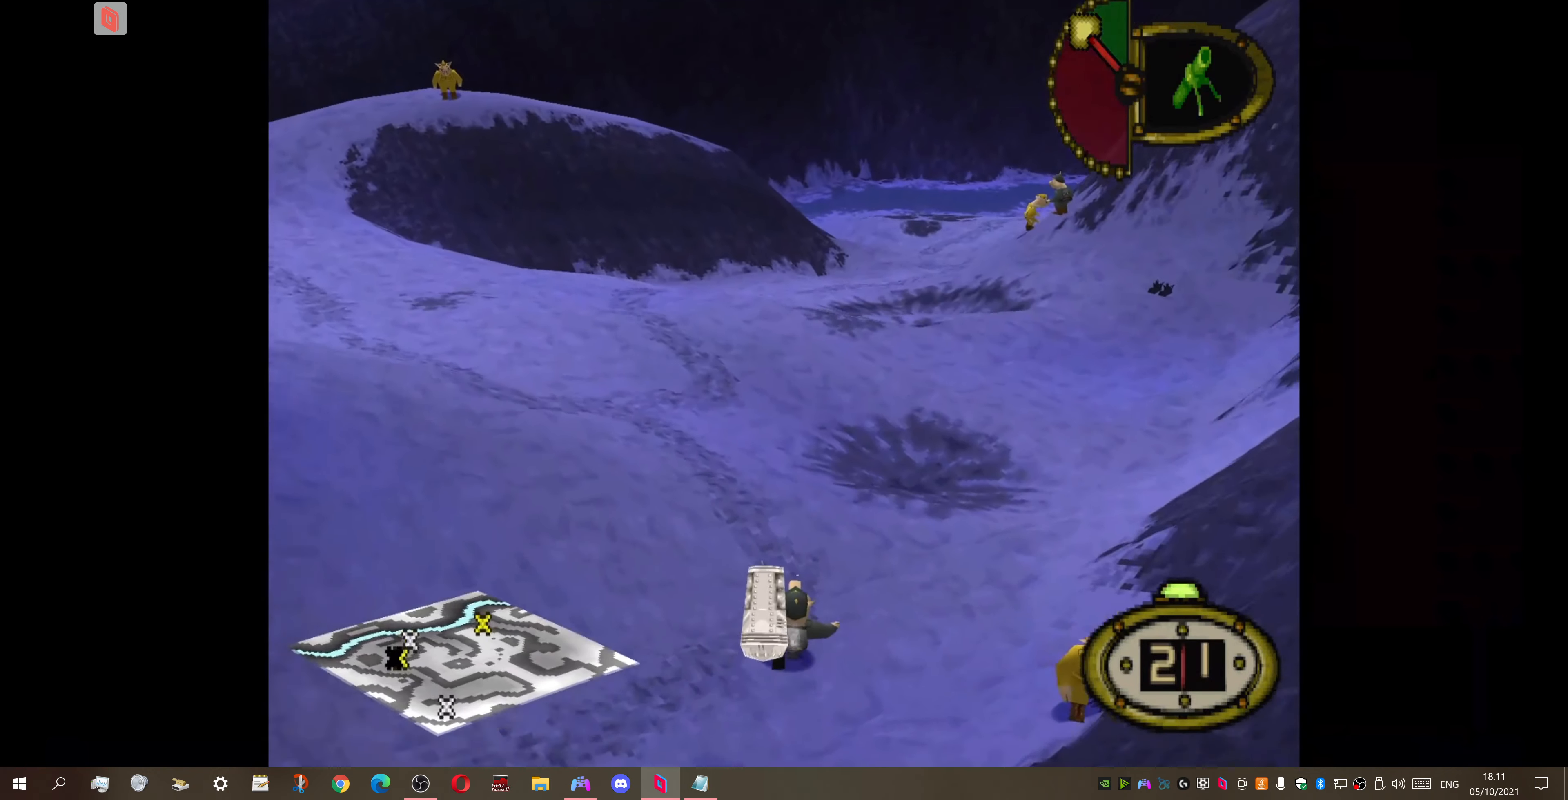
{"buttons": ["DPAD_UP"], "right_stick": "center", "events": [[267, "DPAD_LEFT", "up"]]}
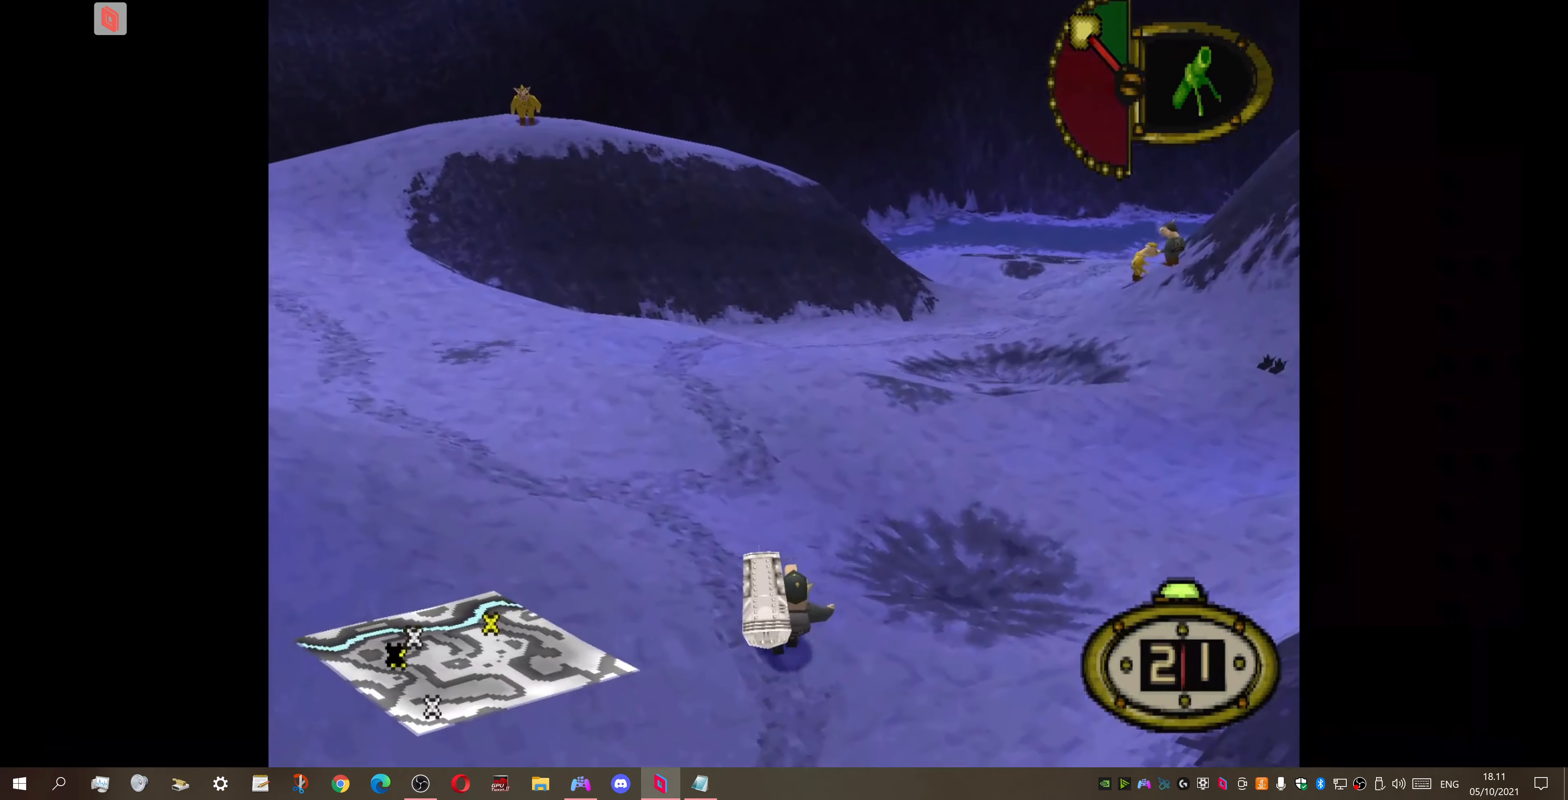
{"buttons": ["DPAD_UP", "DPAD_LEFT"], "right_stick": "center", "events": [[267, "DPAD_LEFT", "down"]]}
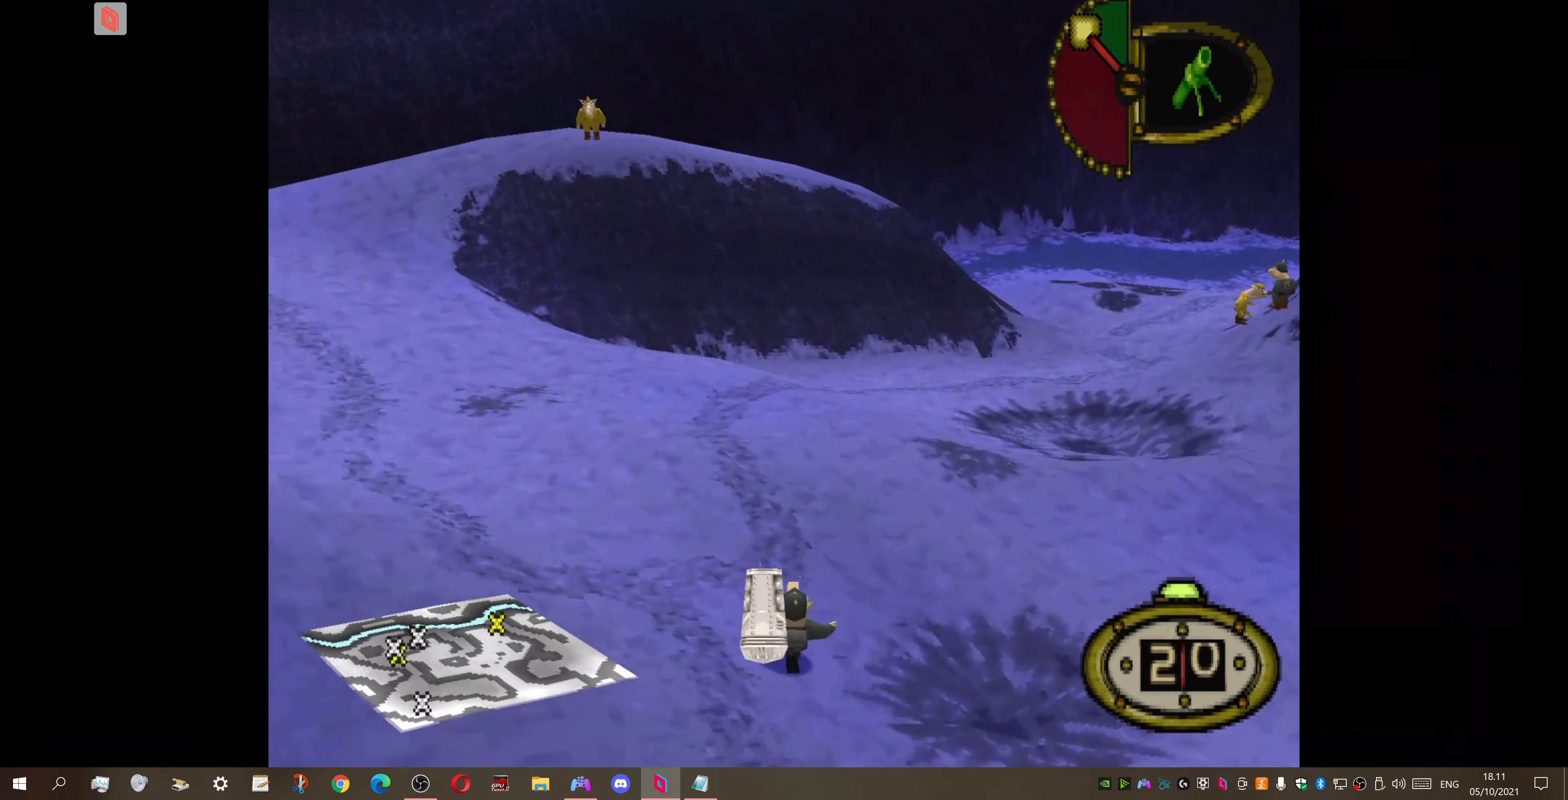
{"buttons": ["DPAD_UP"], "right_stick": "center", "events": [[434, "DPAD_LEFT", "up"]]}
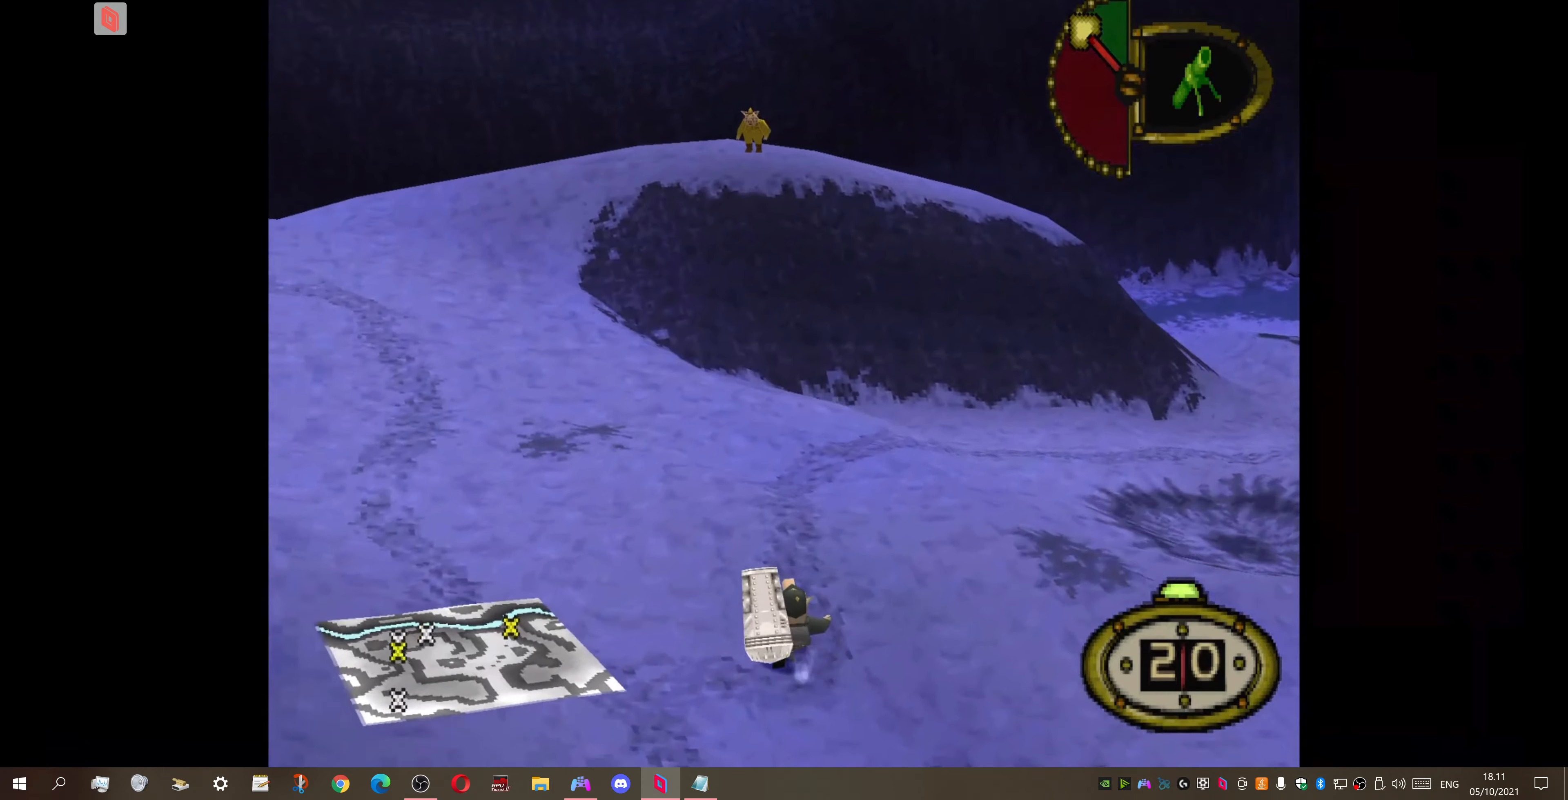
{"buttons": ["DPAD_UP"], "right_stick": "center", "events": []}
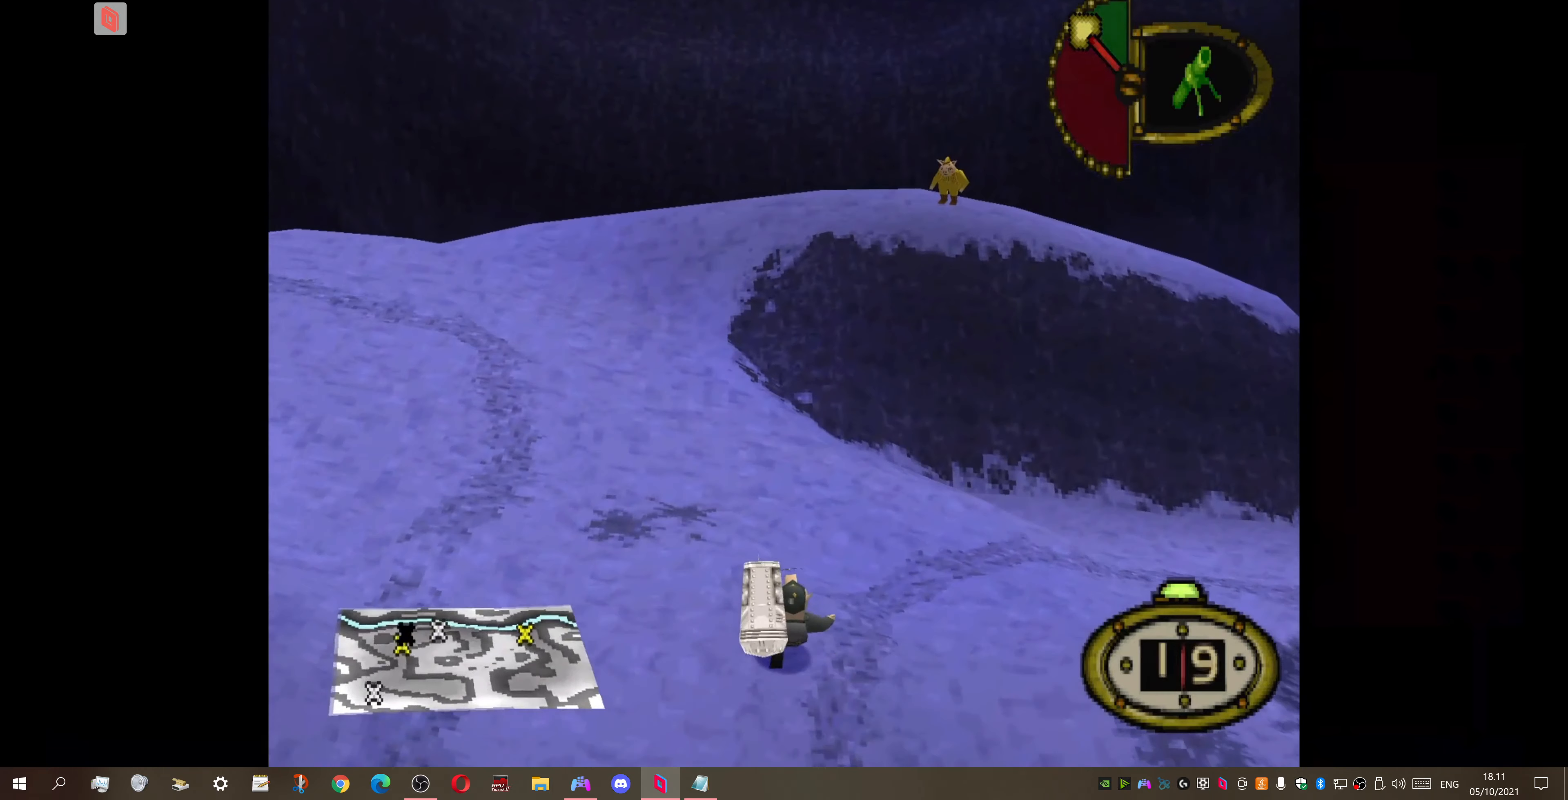
{"buttons": ["DPAD_UP"], "right_stick": "center", "events": [[34, "DPAD_LEFT", "down"], [434, "DPAD_LEFT", "up"]]}
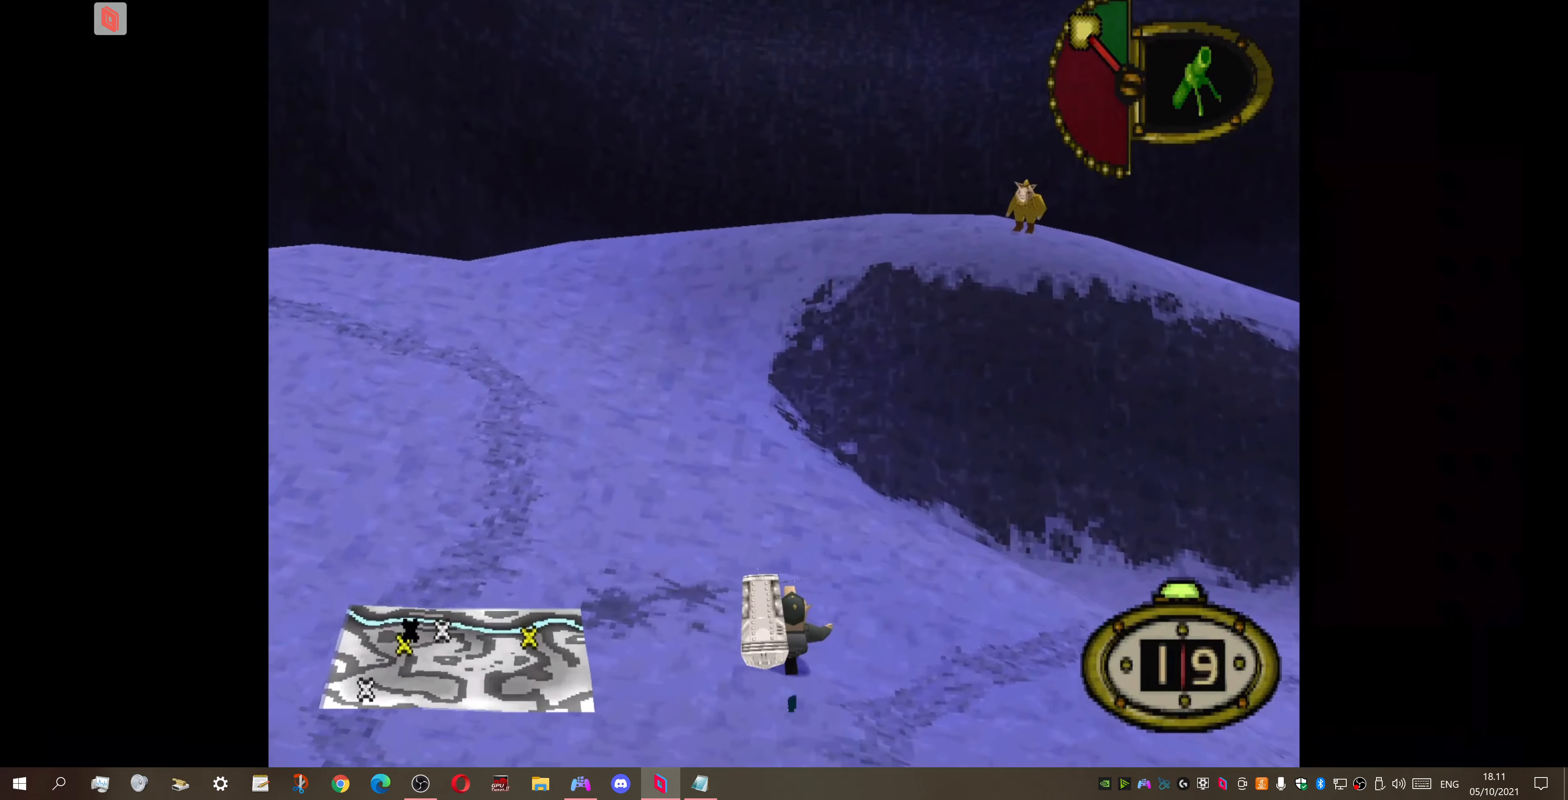
{"buttons": ["DPAD_UP"], "right_stick": "center", "events": []}
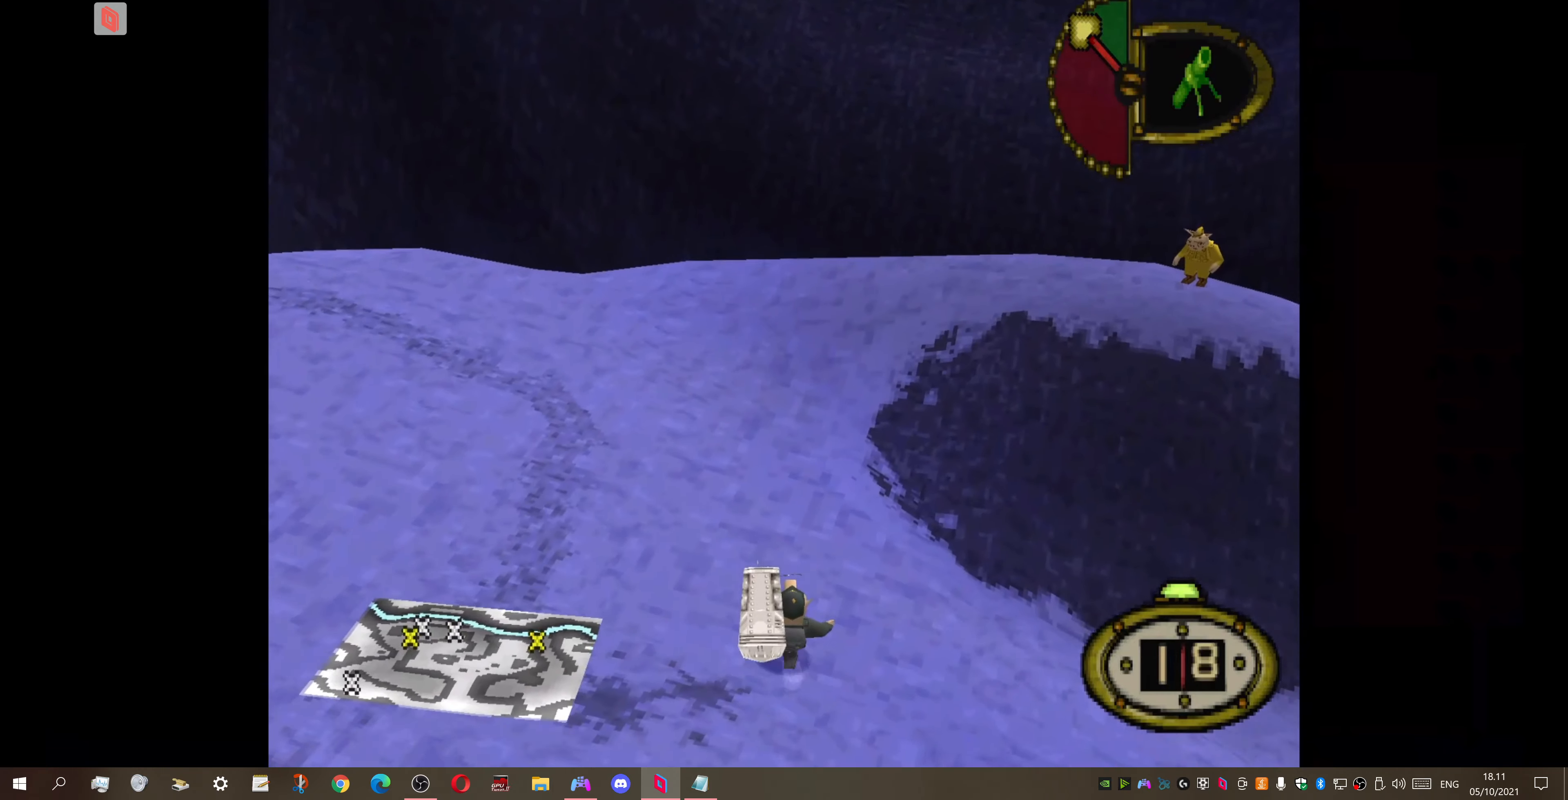
{"buttons": ["DPAD_UP", "DPAD_RIGHT"], "right_stick": "center", "events": [[367, "DPAD_RIGHT", "down"]]}
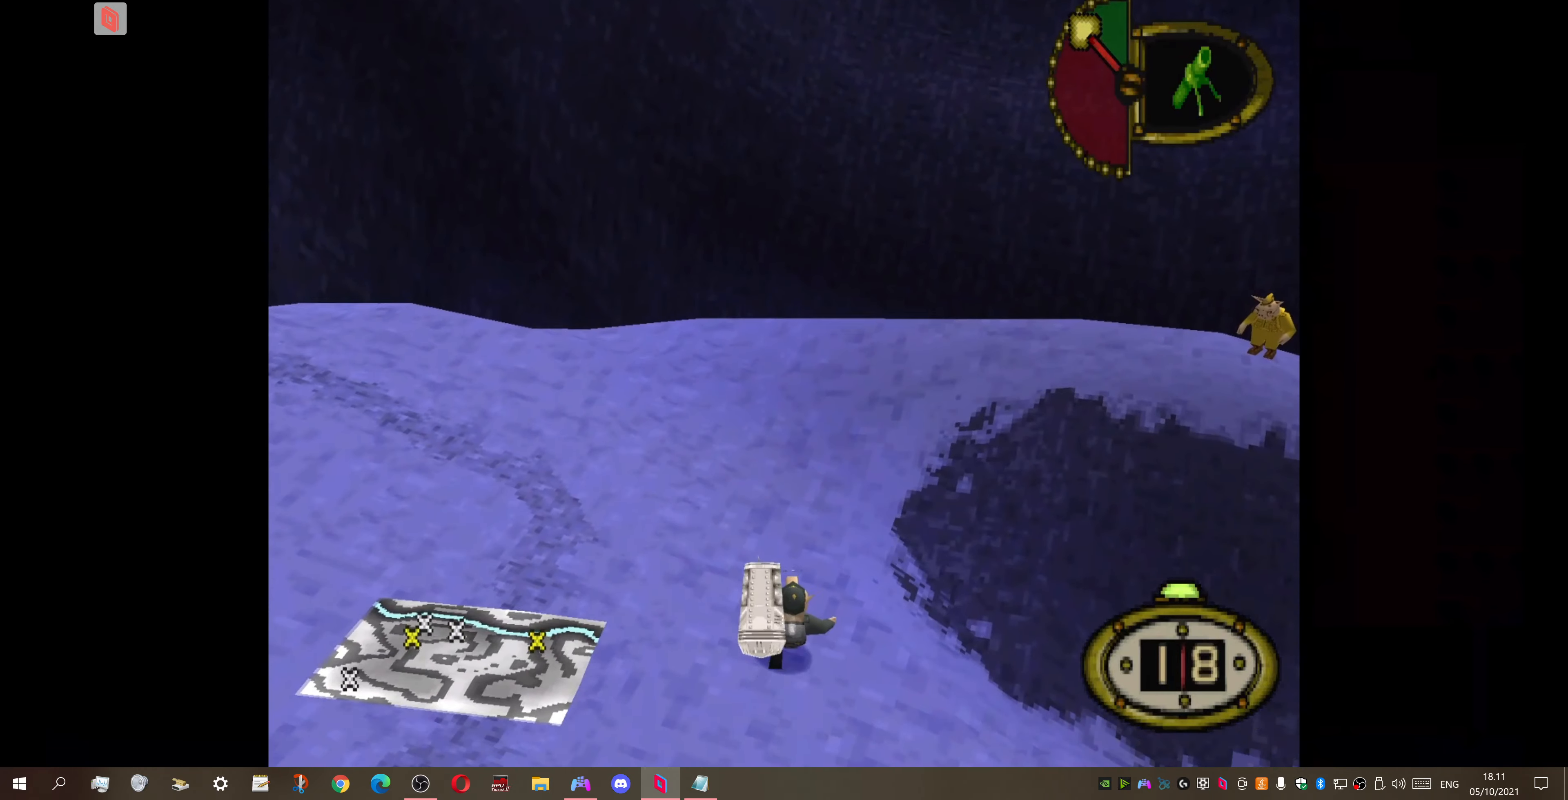
{"buttons": ["DPAD_UP", "DPAD_RIGHT"], "right_stick": "center", "events": []}
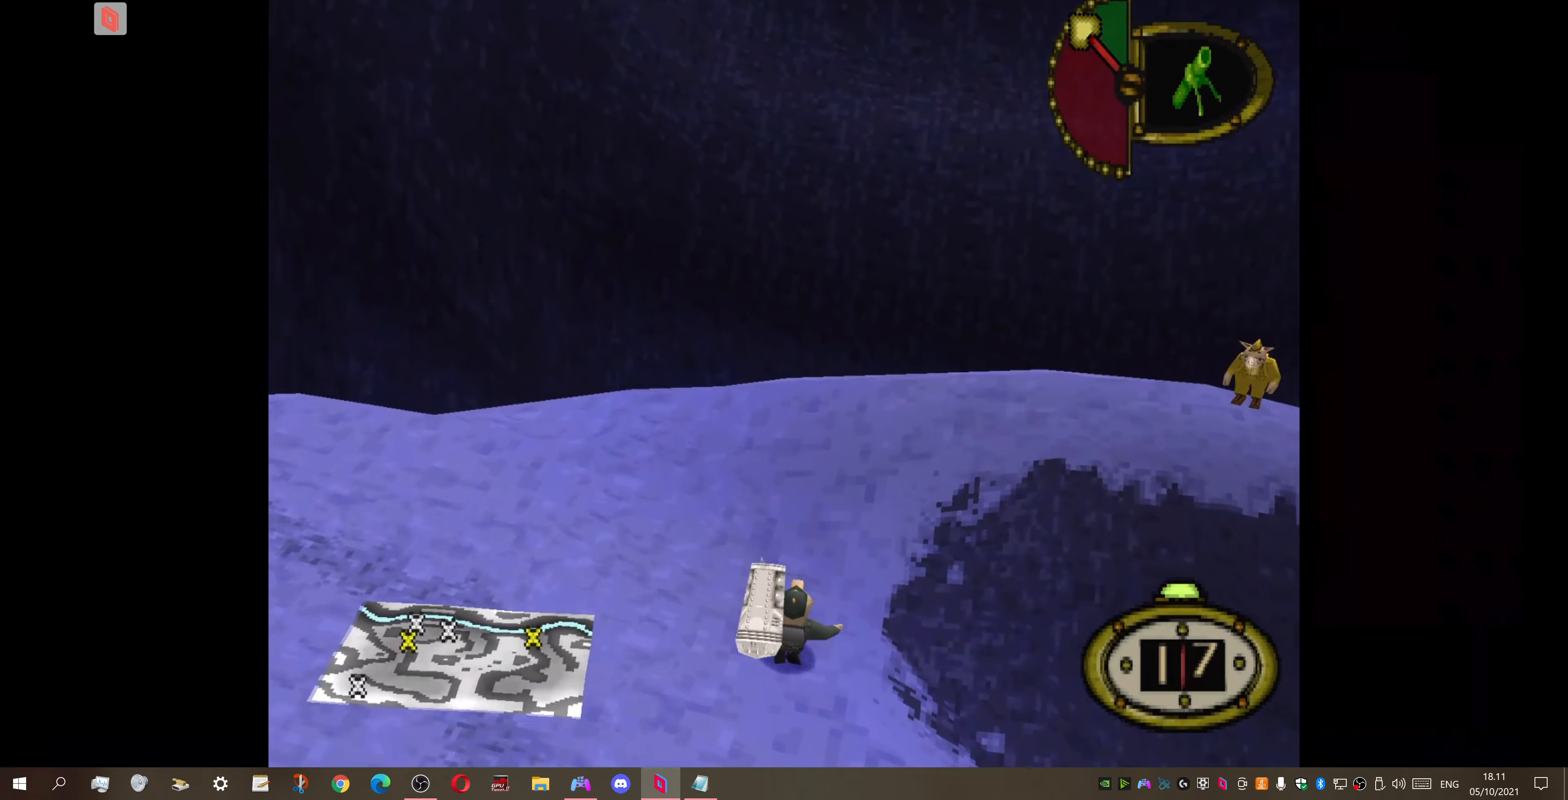
{"buttons": ["DPAD_UP", "DPAD_RIGHT"], "right_stick": "center", "events": []}
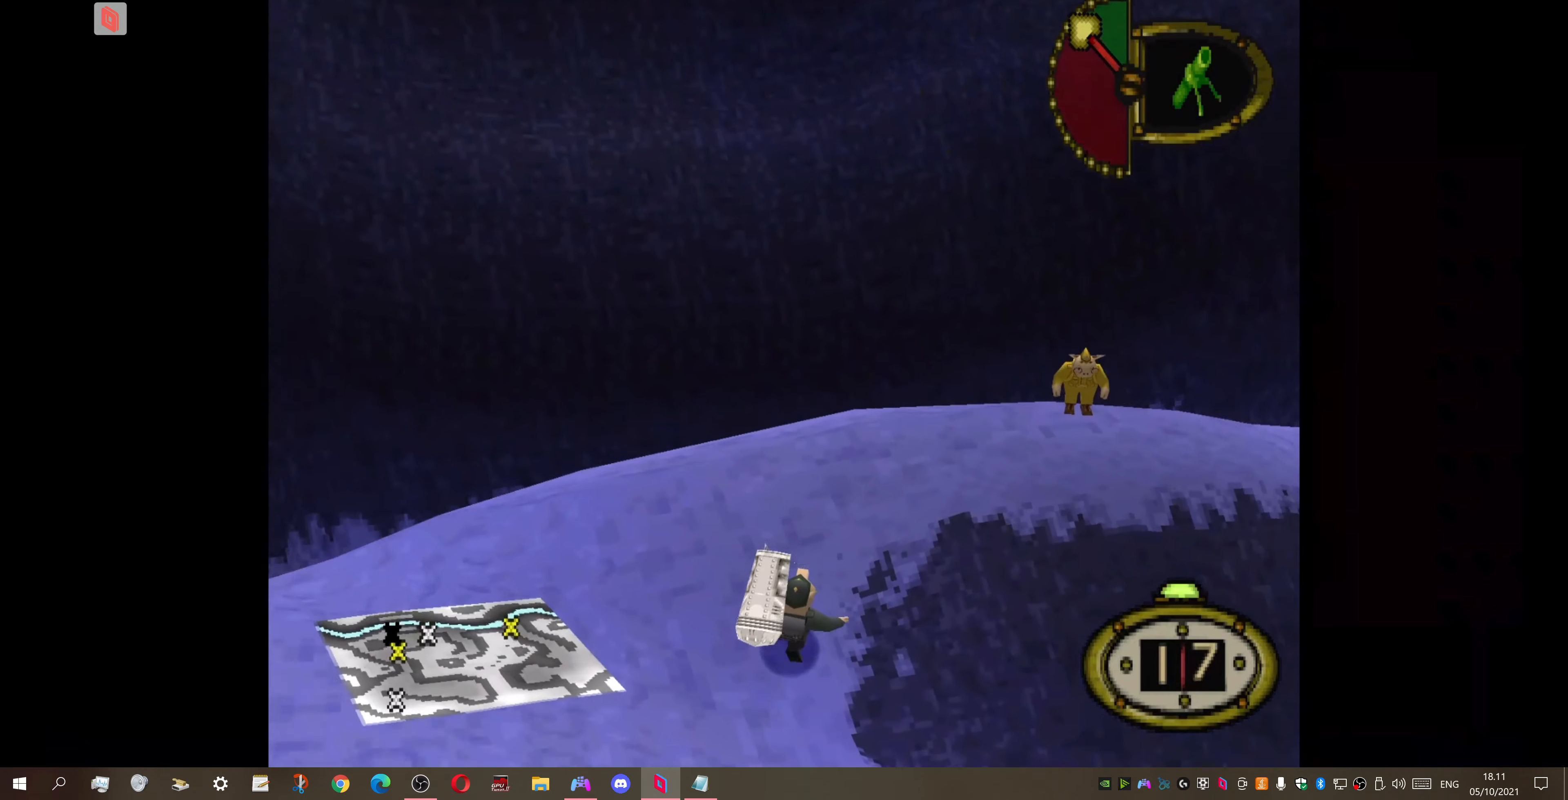
{"buttons": ["DPAD_UP", "DPAD_RIGHT"], "right_stick": "center", "events": []}
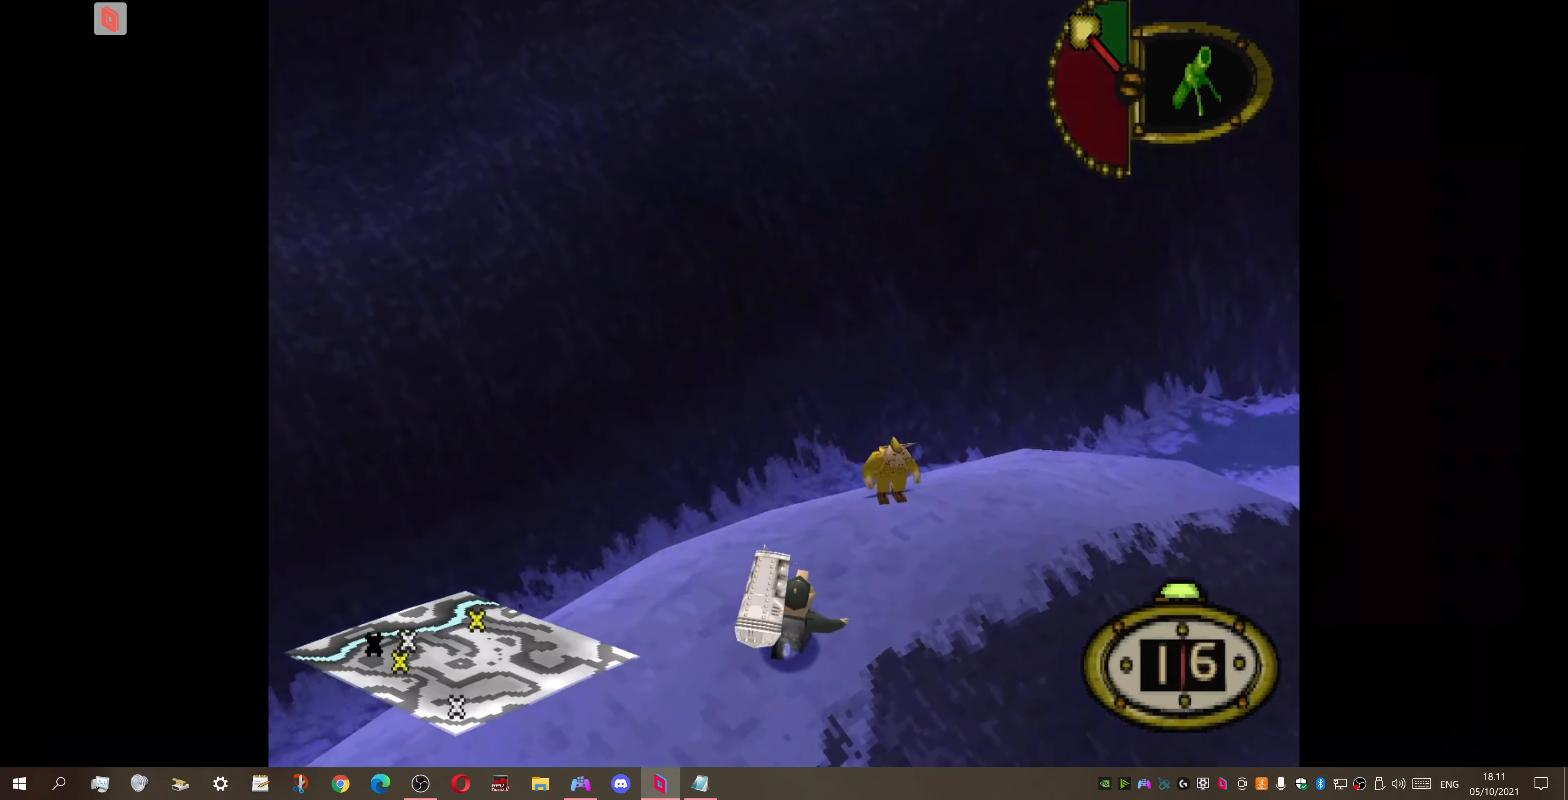
{"buttons": ["DPAD_UP", "DPAD_RIGHT"], "right_stick": "center", "events": []}
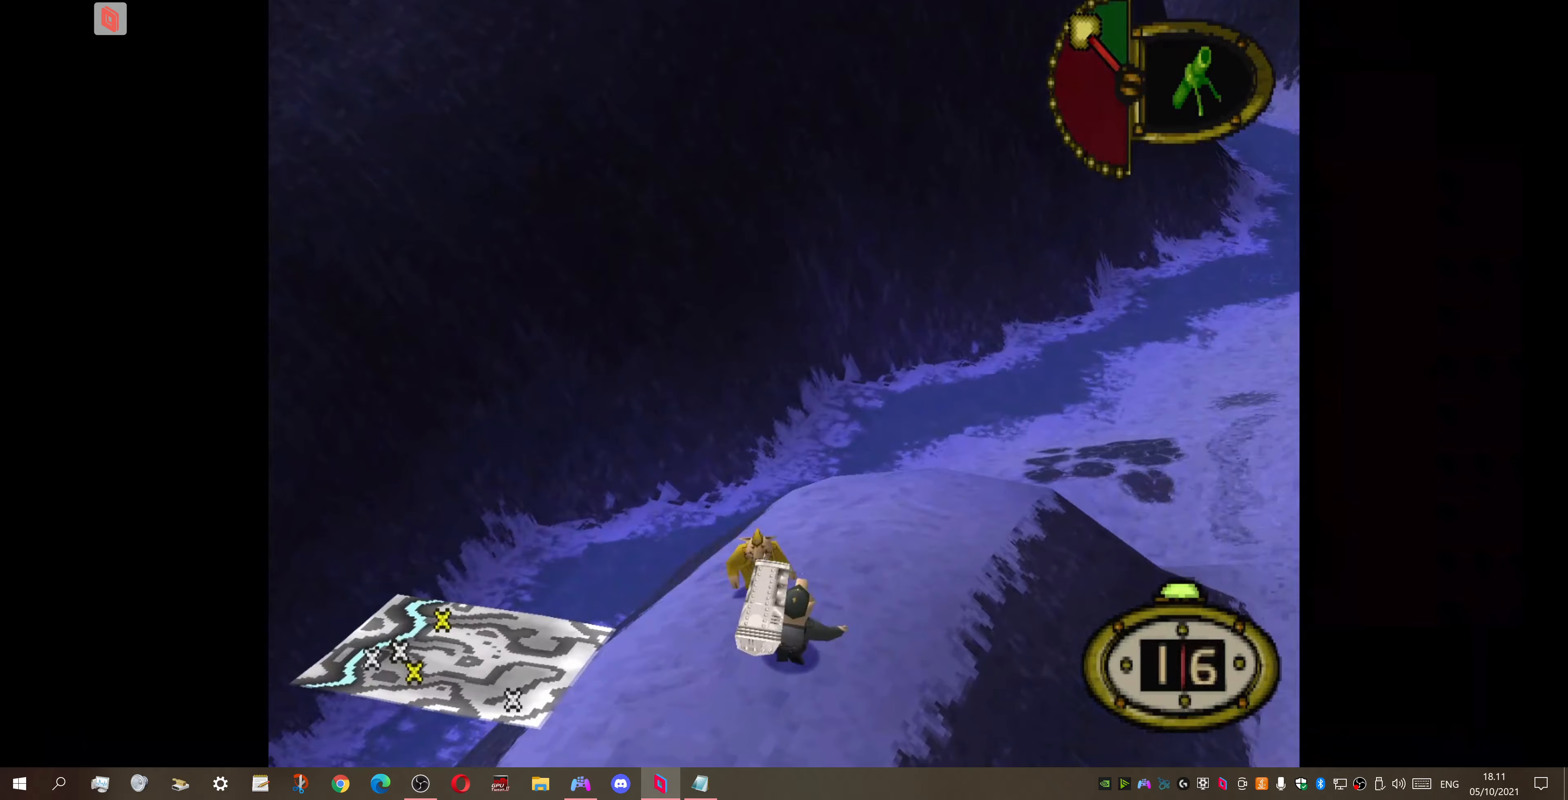
{"buttons": ["DPAD_RIGHT"], "right_stick": "center", "events": [[33, "DPAD_UP", "up"]]}
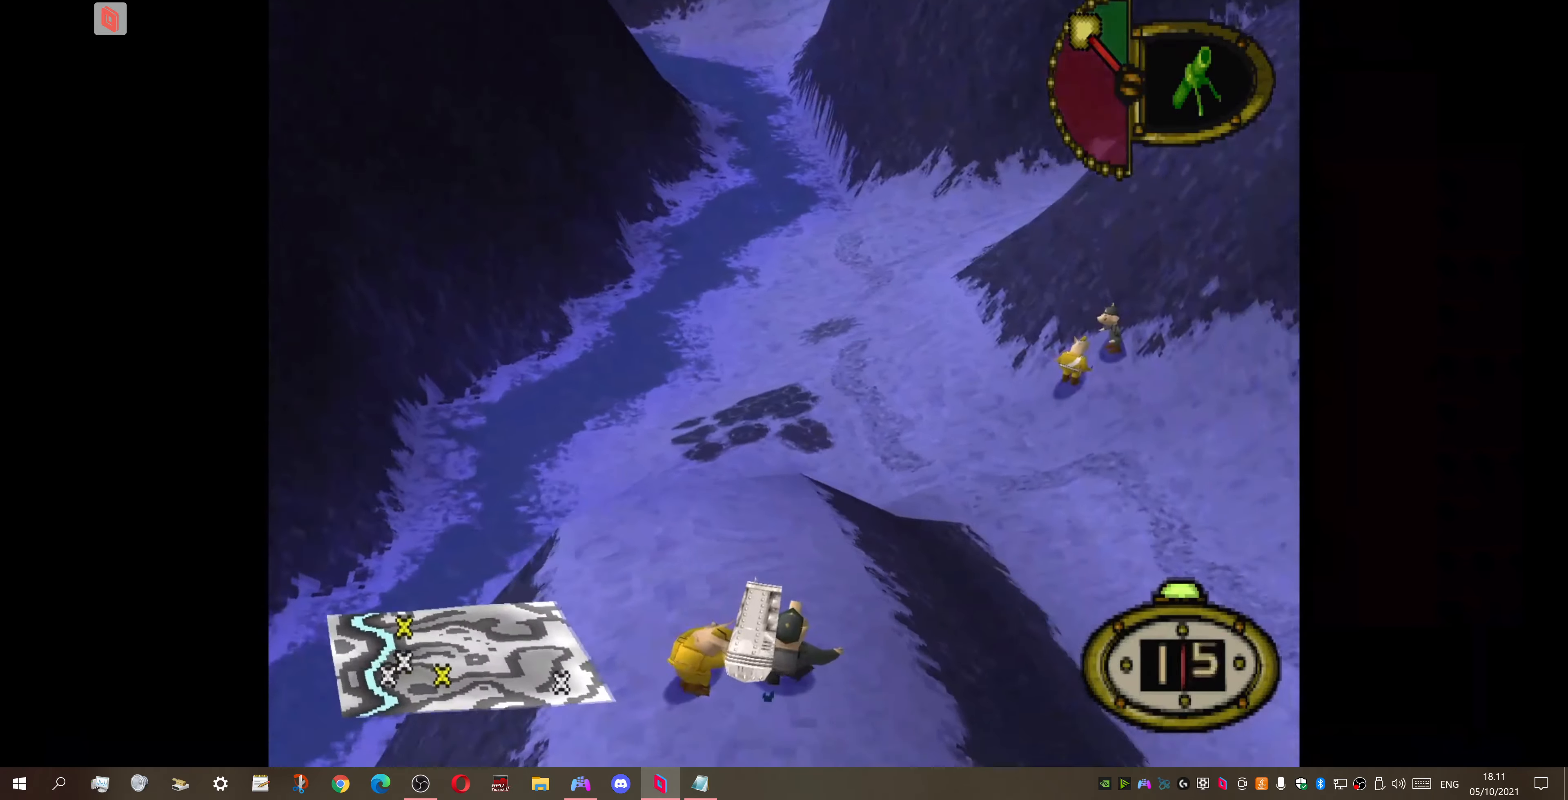
{"buttons": ["DPAD_RIGHT"], "right_stick": "center", "events": [[33, "DPAD_RIGHT", "up"], [367, "DPAD_RIGHT", "down"]]}